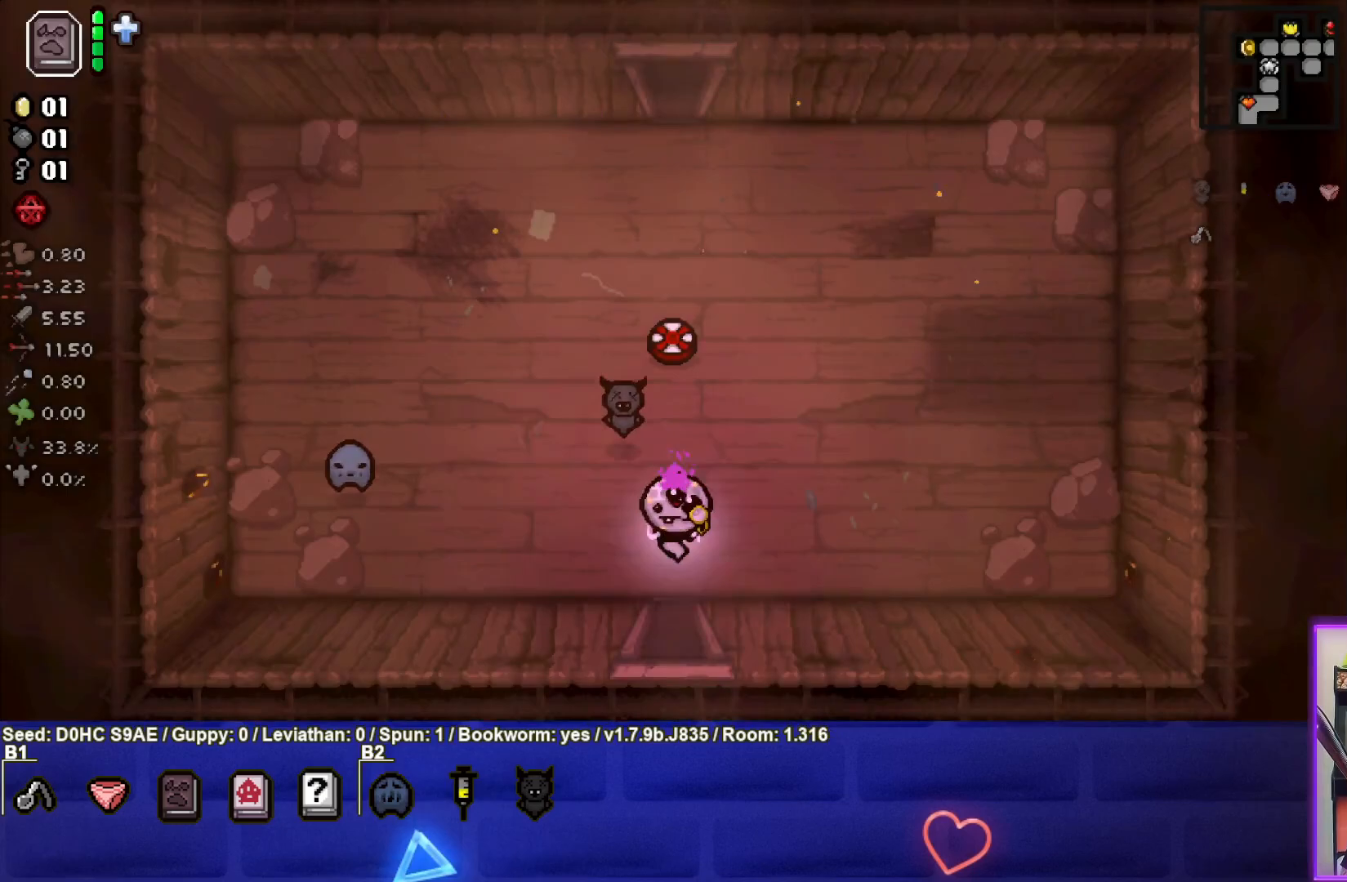
Gameplay with a controller (PlayStation layout); each line is a JSON object with the inputs held at the frame after it. "events" lists button and stick changes between this image and that frame as [ms after this image, input, new state], when the widget could be followed in between. Not read: right_stick.
{"buttons": [], "left_stick": "down", "events": [[300, "left_stick", "center"], [483, "left_stick", "down"]]}
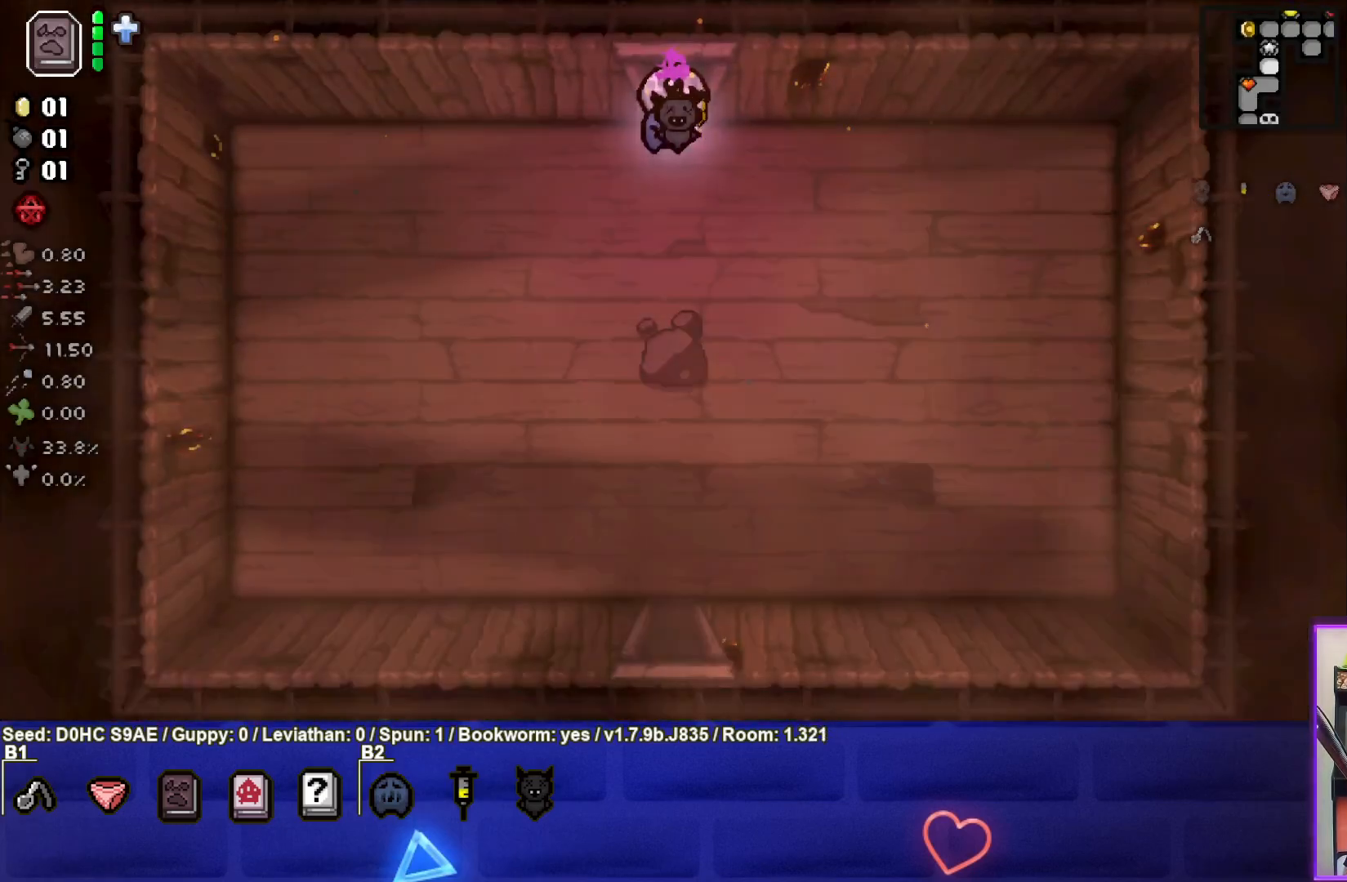
{"buttons": [], "left_stick": "down", "events": []}
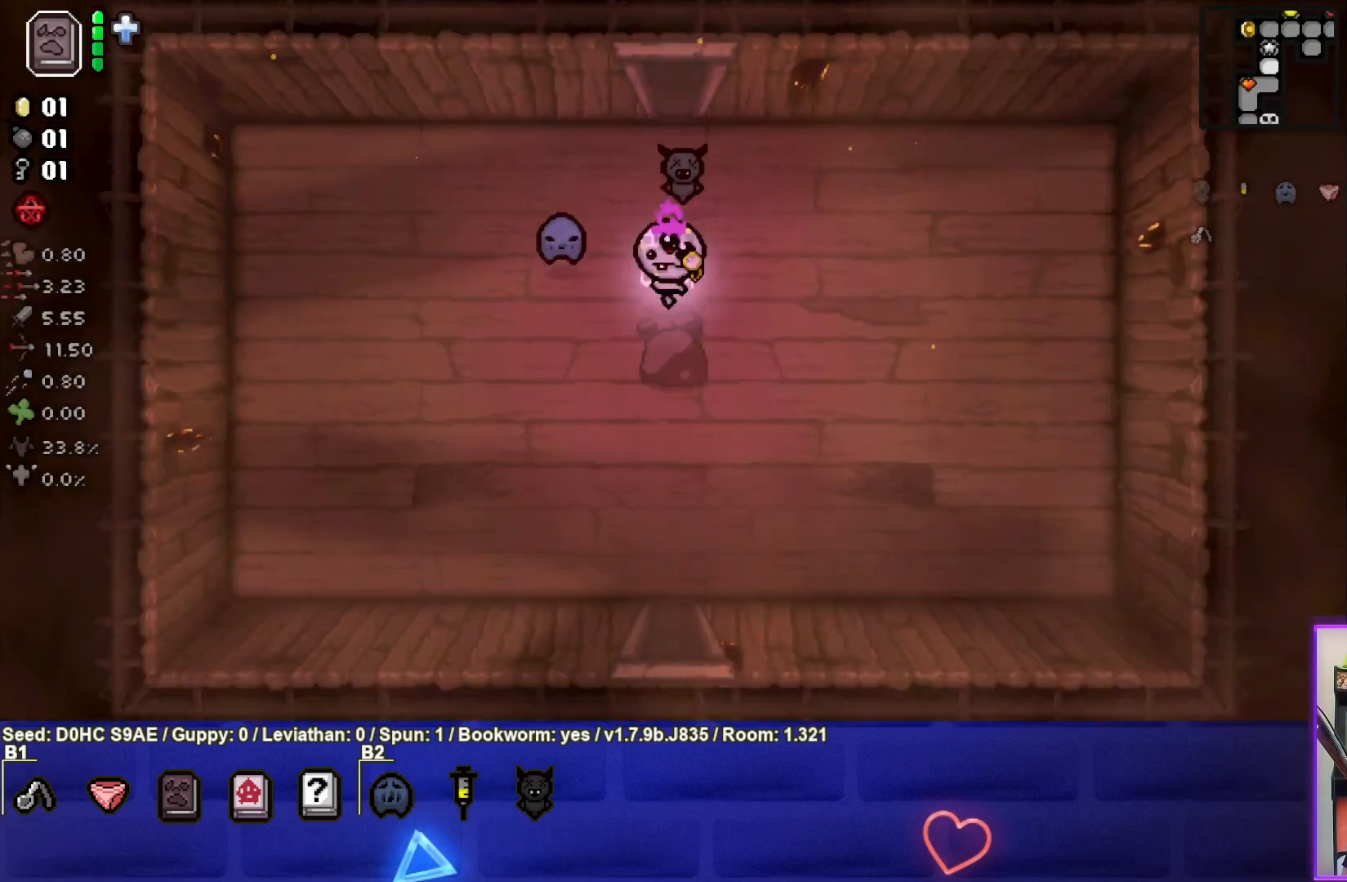
{"buttons": [], "left_stick": "down", "events": []}
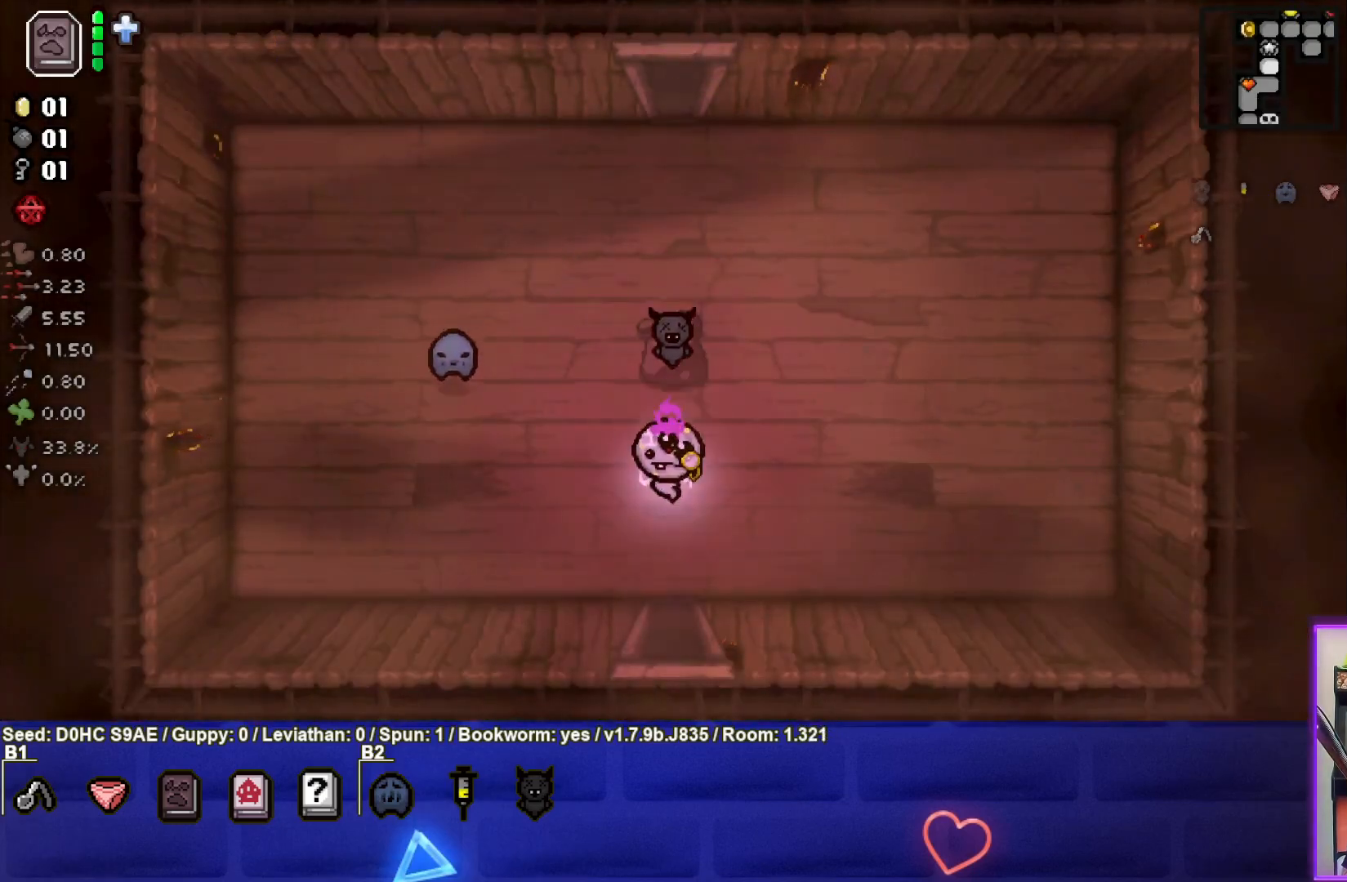
{"buttons": [], "left_stick": "down", "events": []}
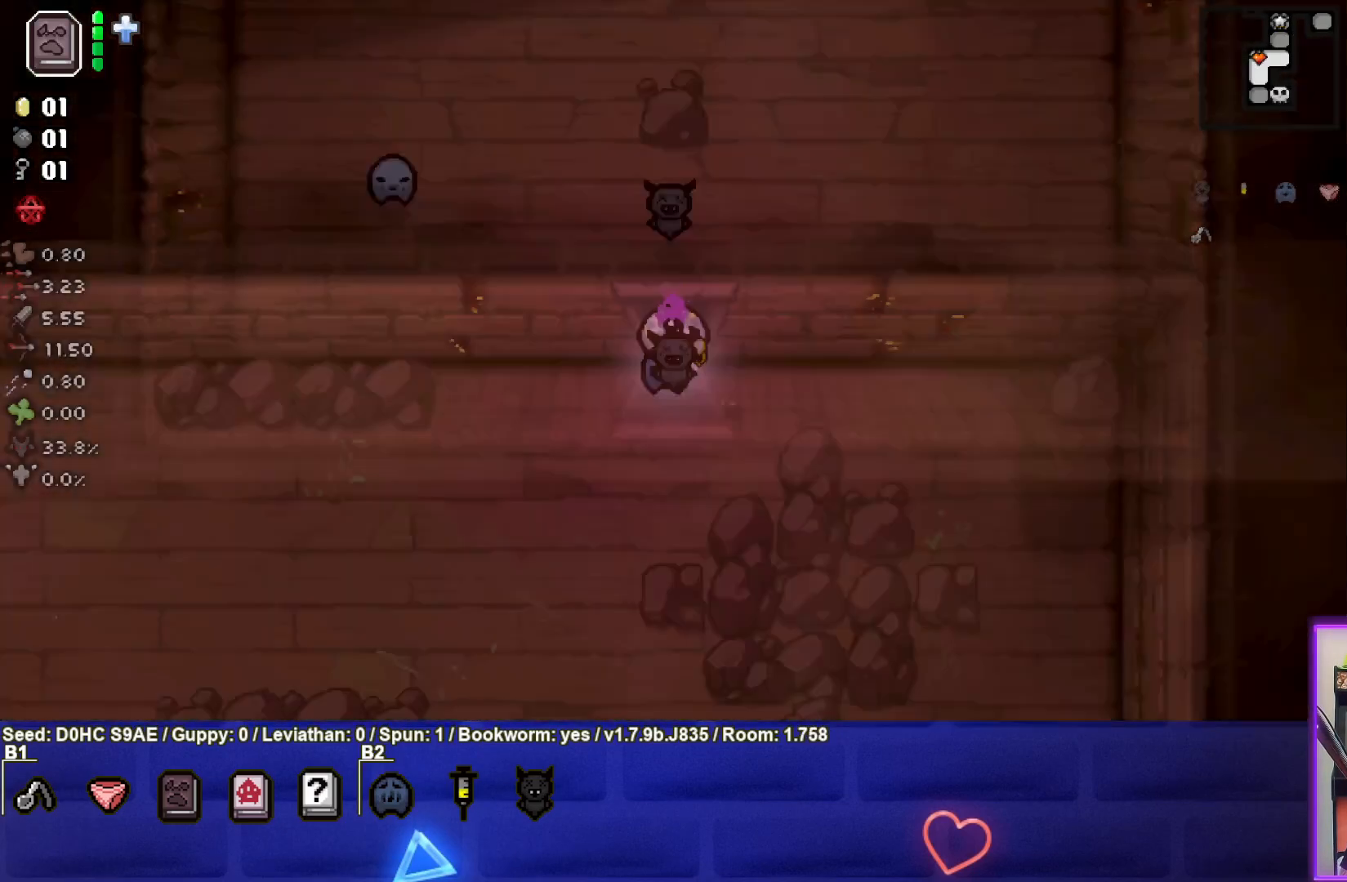
{"buttons": [], "left_stick": "down-left", "events": [[100, "left_stick", "center"], [317, "left_stick", "down-left"]]}
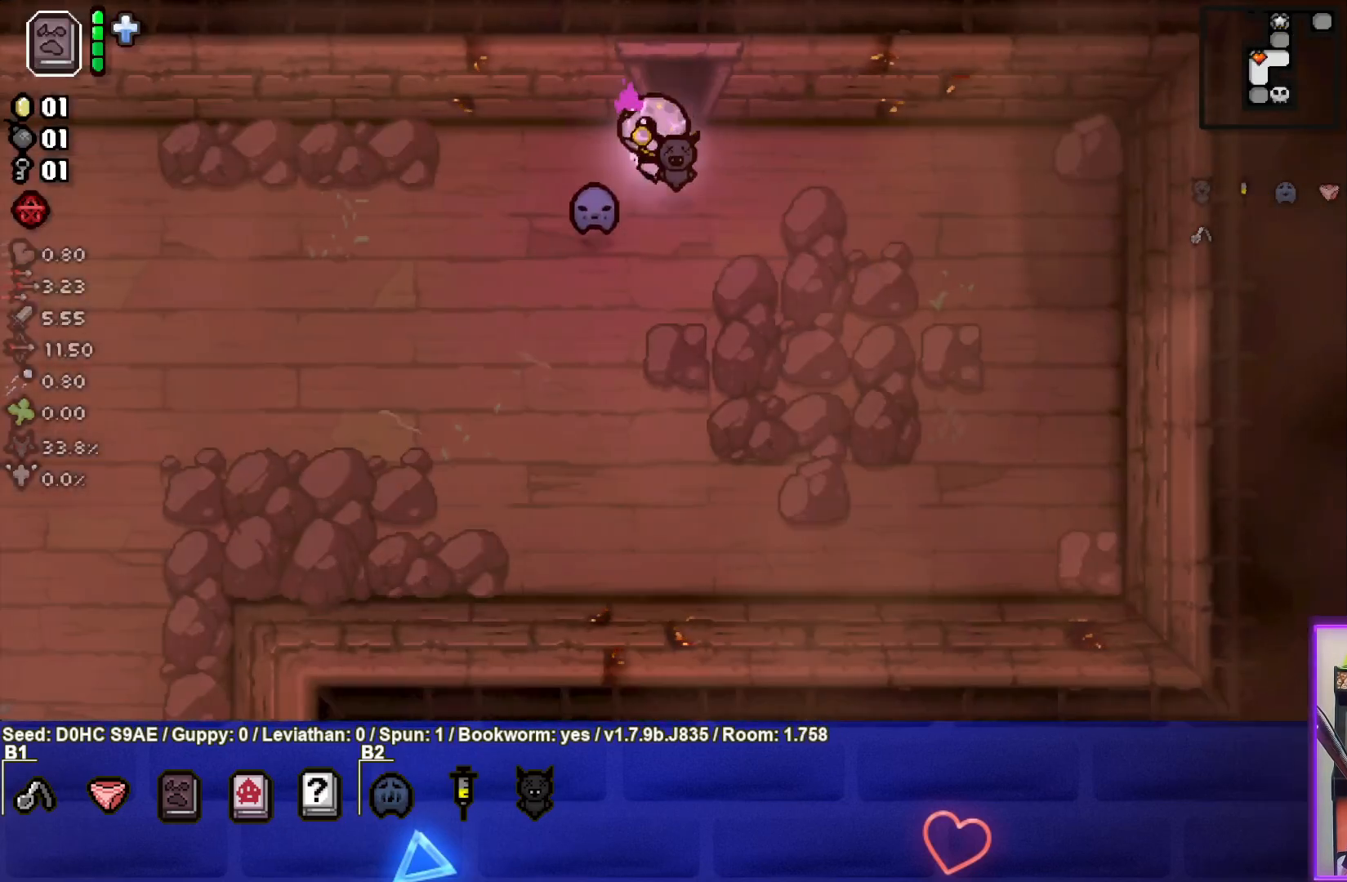
{"buttons": [], "left_stick": "down-left", "events": [[267, "SQUARE", "down"], [450, "SQUARE", "up"]]}
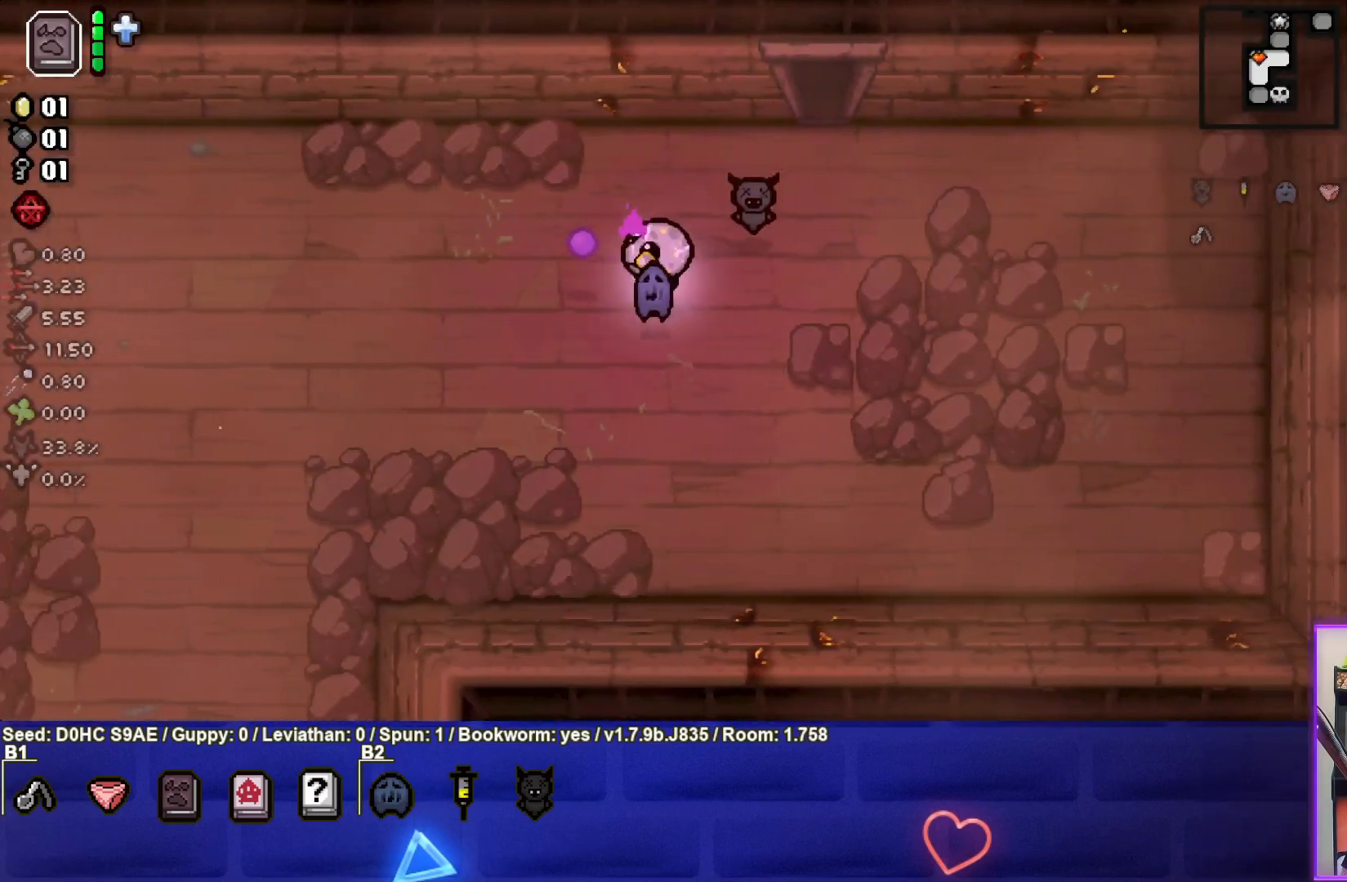
{"buttons": ["SQUARE"], "left_stick": "down-left", "events": [[17, "SQUARE", "down"], [150, "SQUARE", "up"], [233, "SQUARE", "down"], [350, "SQUARE", "up"], [450, "SQUARE", "down"]]}
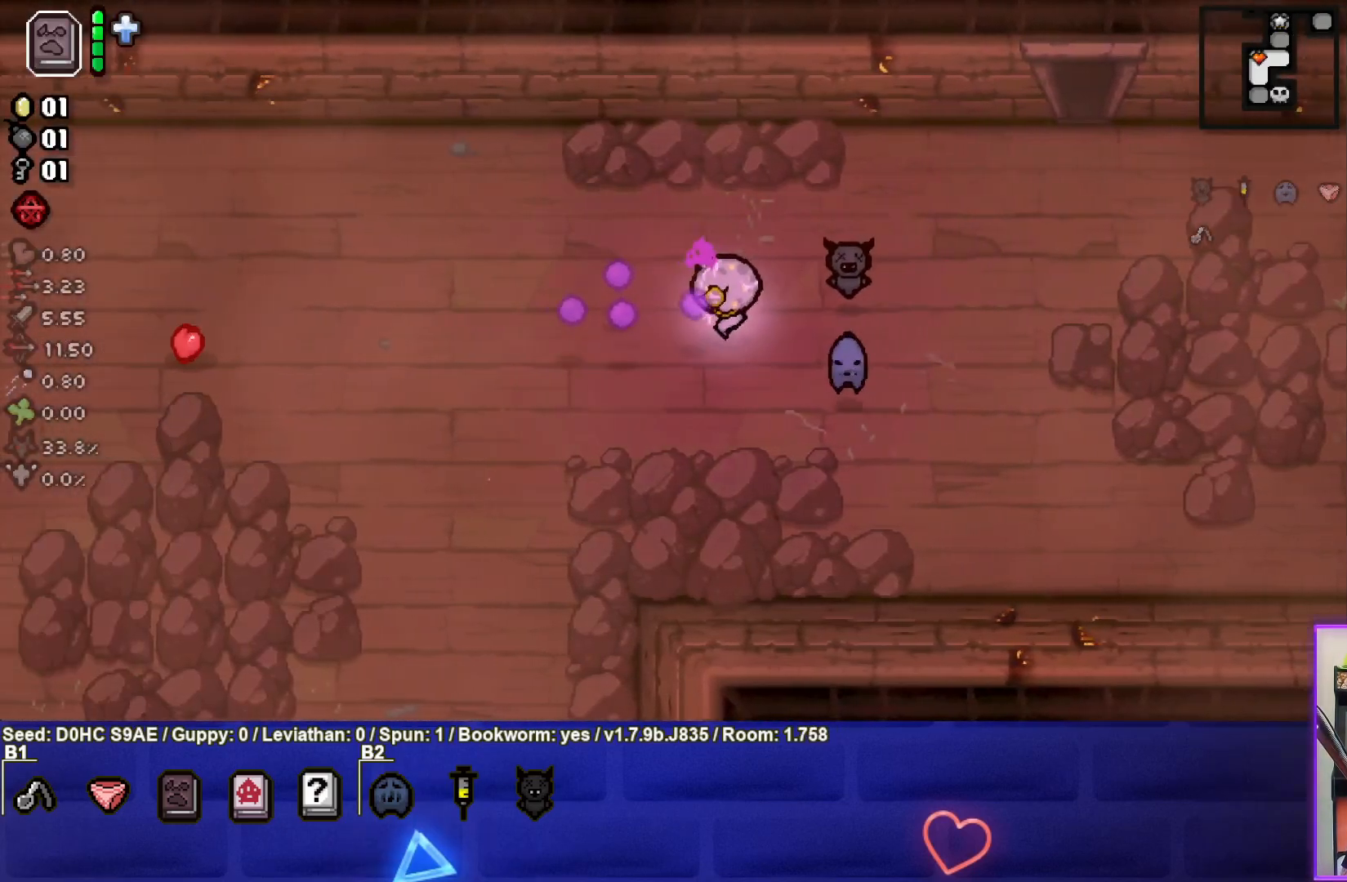
{"buttons": [], "left_stick": "down-left", "events": [[67, "SQUARE", "up"]]}
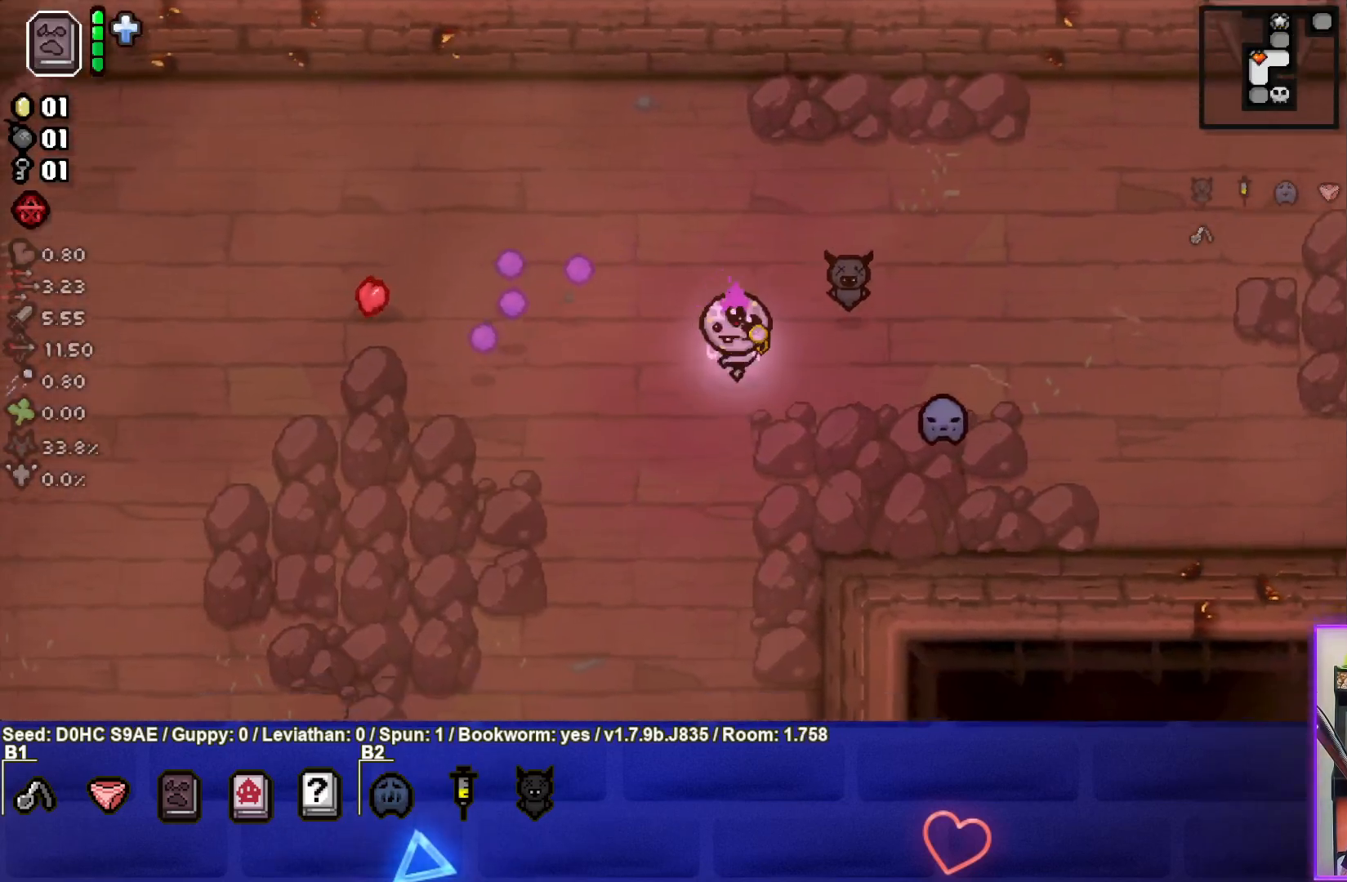
{"buttons": [], "left_stick": "down-left", "events": [[250, "CROSS", "down"], [400, "CROSS", "up"]]}
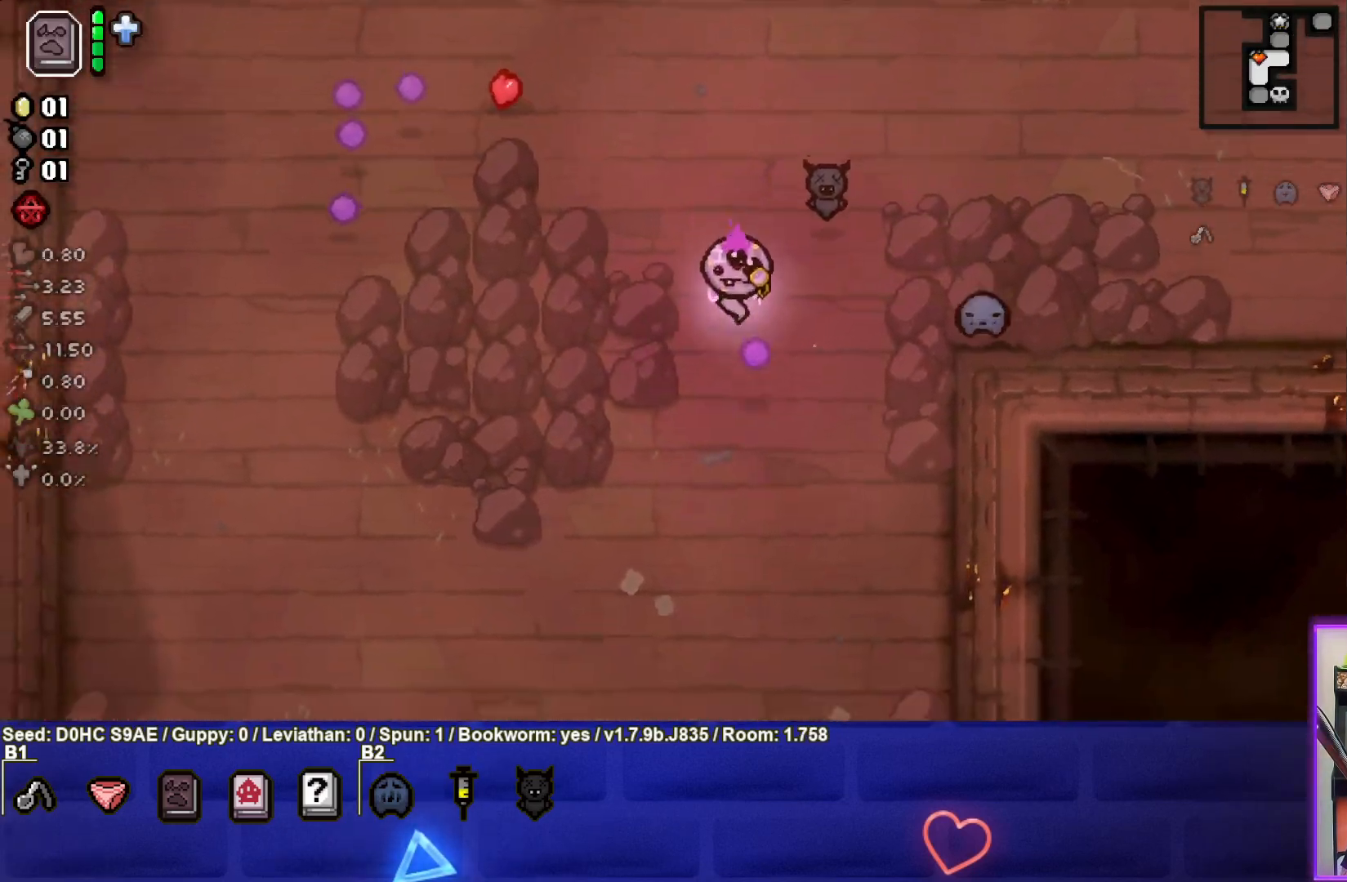
{"buttons": [], "left_stick": "down-left", "events": [[117, "CROSS", "down"], [317, "CROSS", "up"]]}
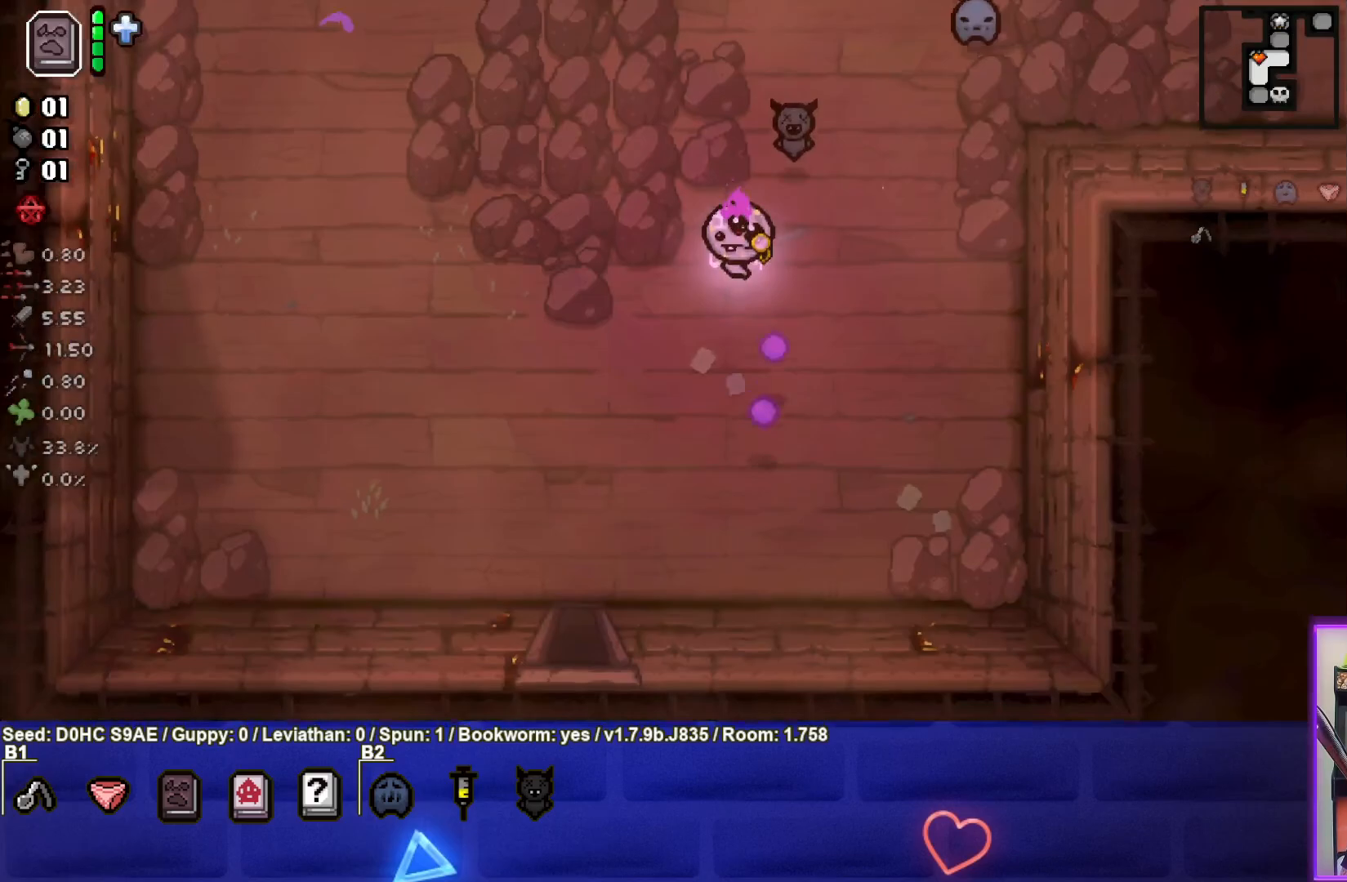
{"buttons": [], "left_stick": "center", "events": [[383, "left_stick", "center"]]}
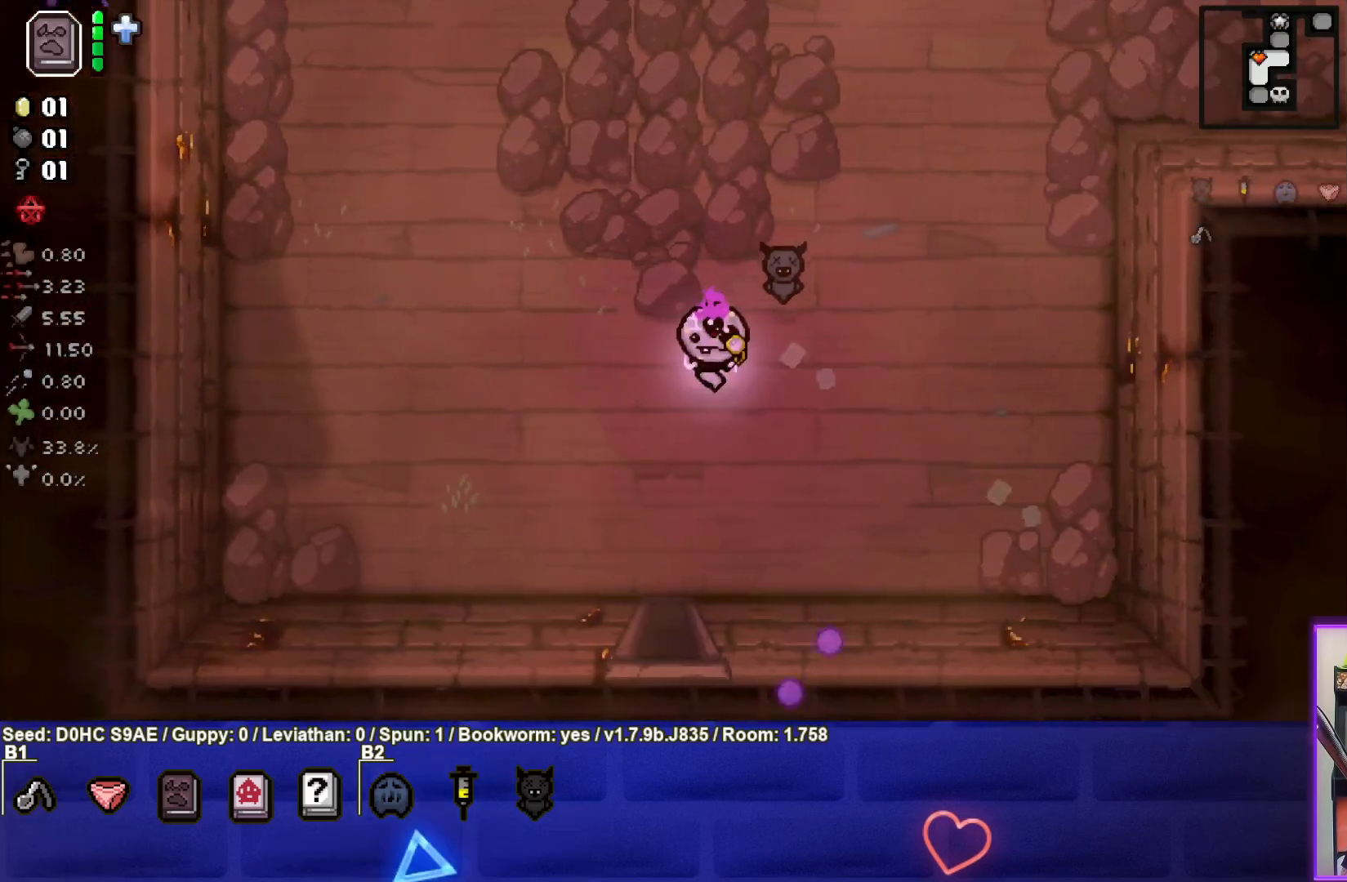
{"buttons": [], "left_stick": "center", "events": []}
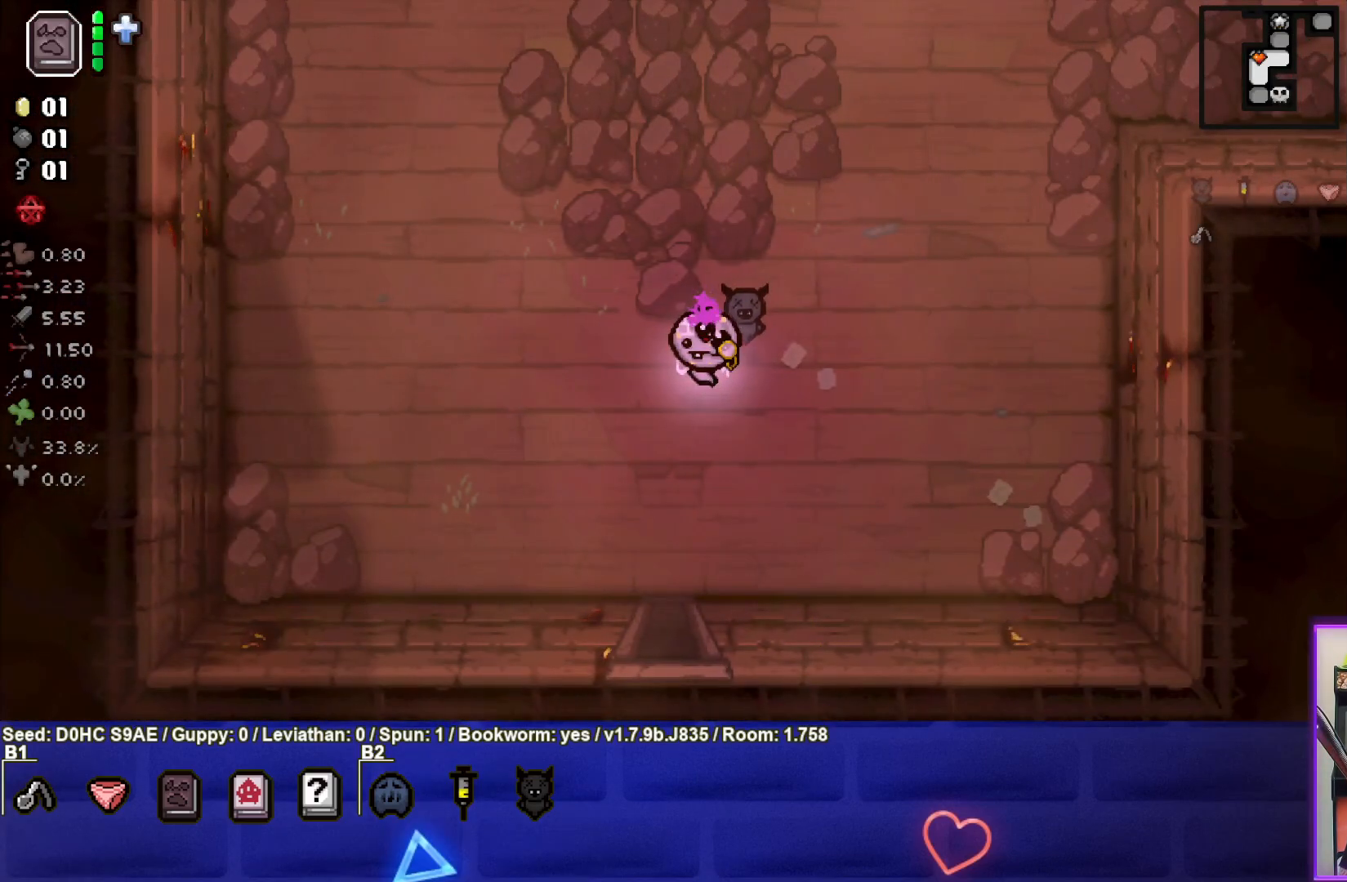
{"buttons": [], "left_stick": "down-left", "events": [[167, "left_stick", "down-left"]]}
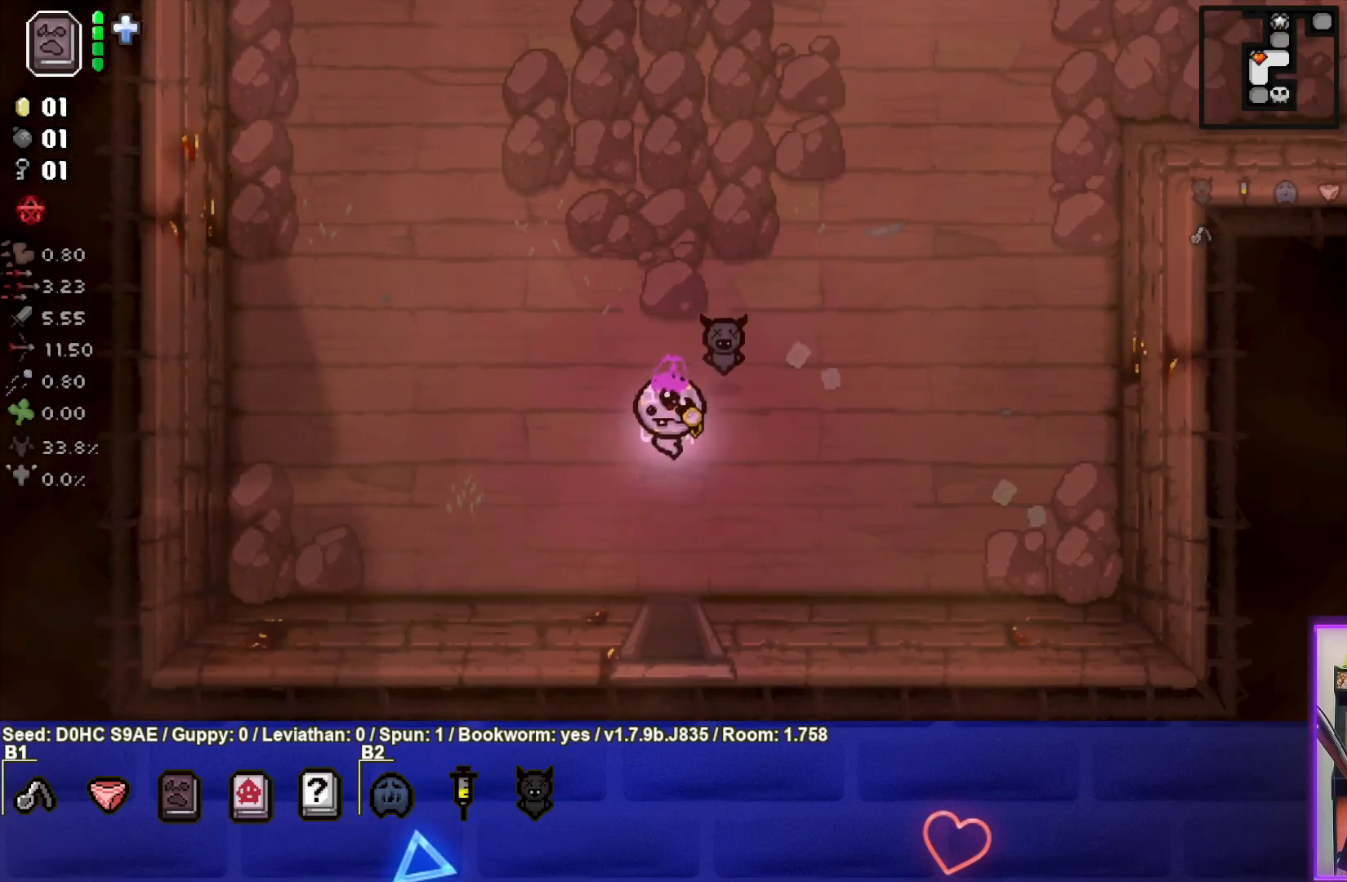
{"buttons": [], "left_stick": "down", "events": [[33, "left_stick", "down"]]}
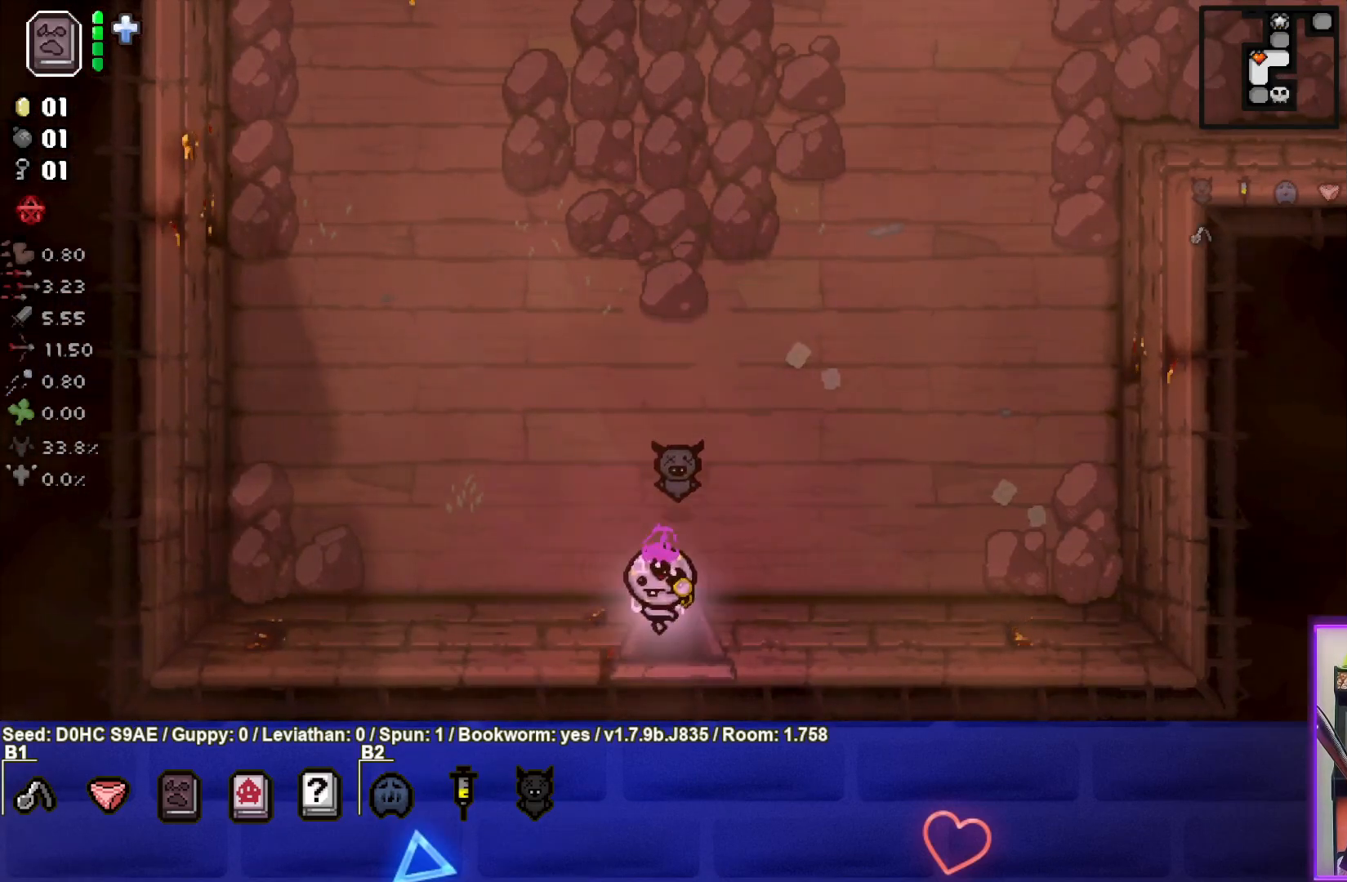
{"buttons": [], "left_stick": "center", "events": [[200, "left_stick", "center"]]}
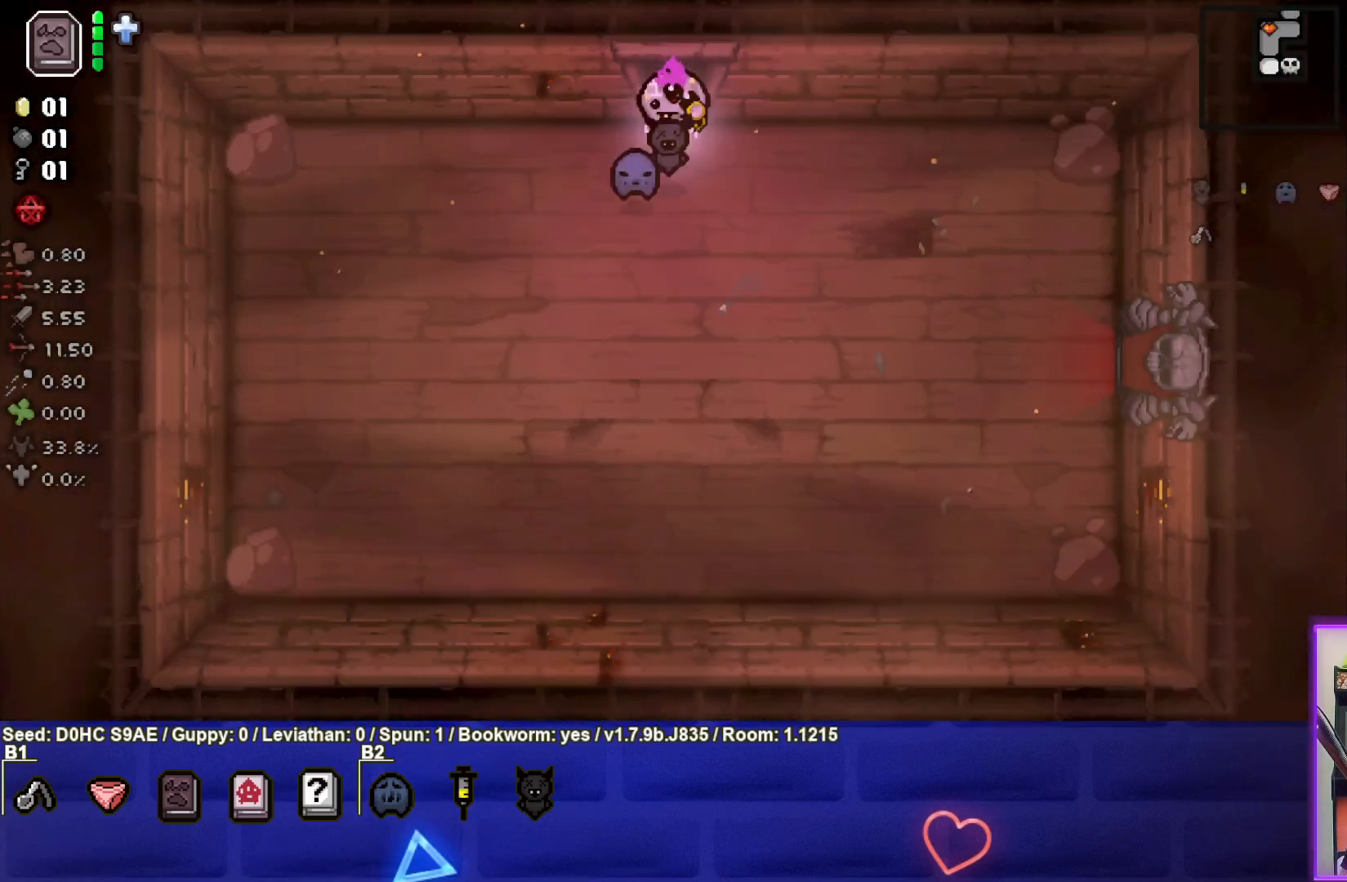
{"buttons": [], "left_stick": "down-right", "events": [[217, "left_stick", "down-right"]]}
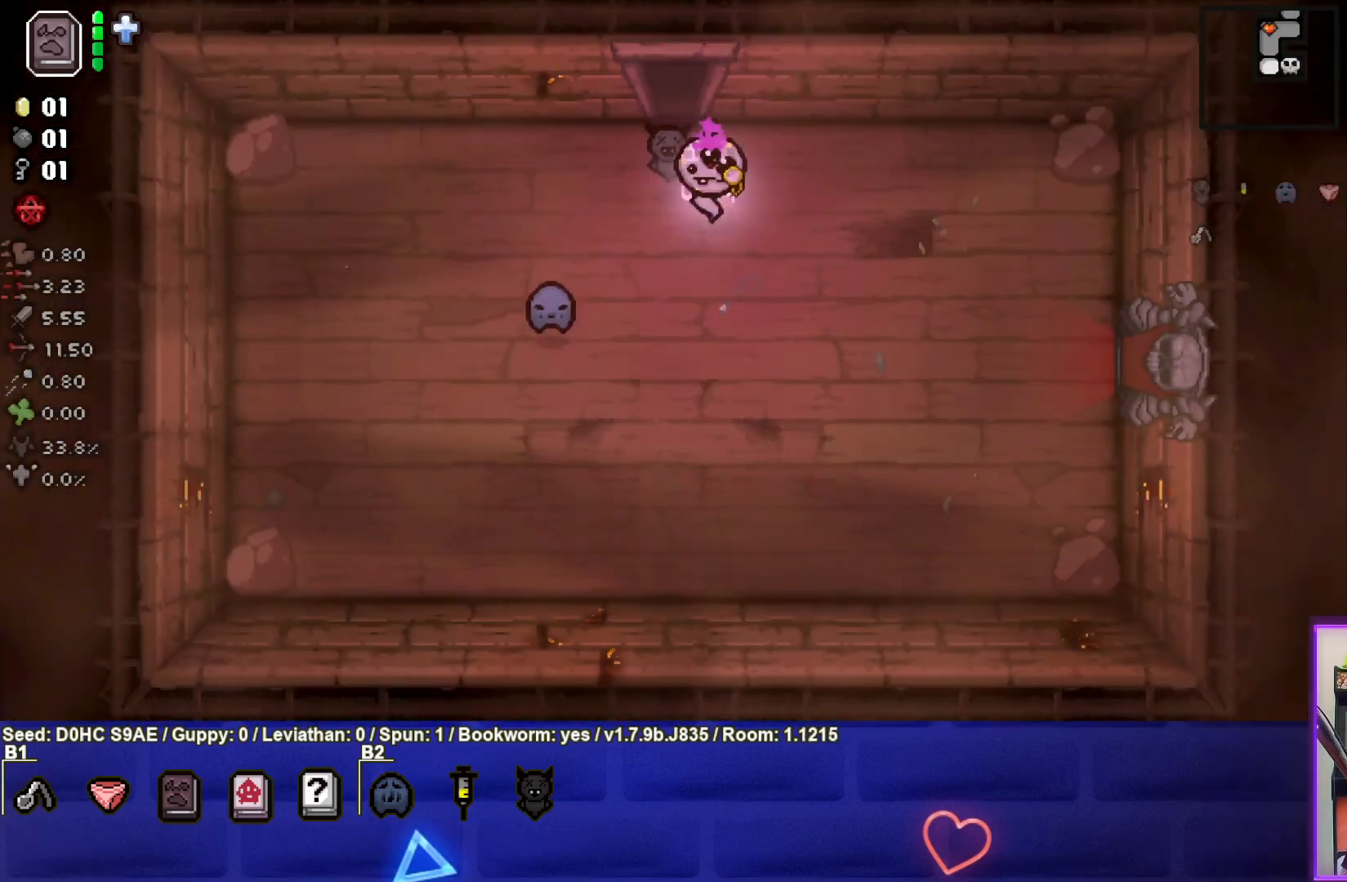
{"buttons": [], "left_stick": "right", "events": [[433, "left_stick", "right"]]}
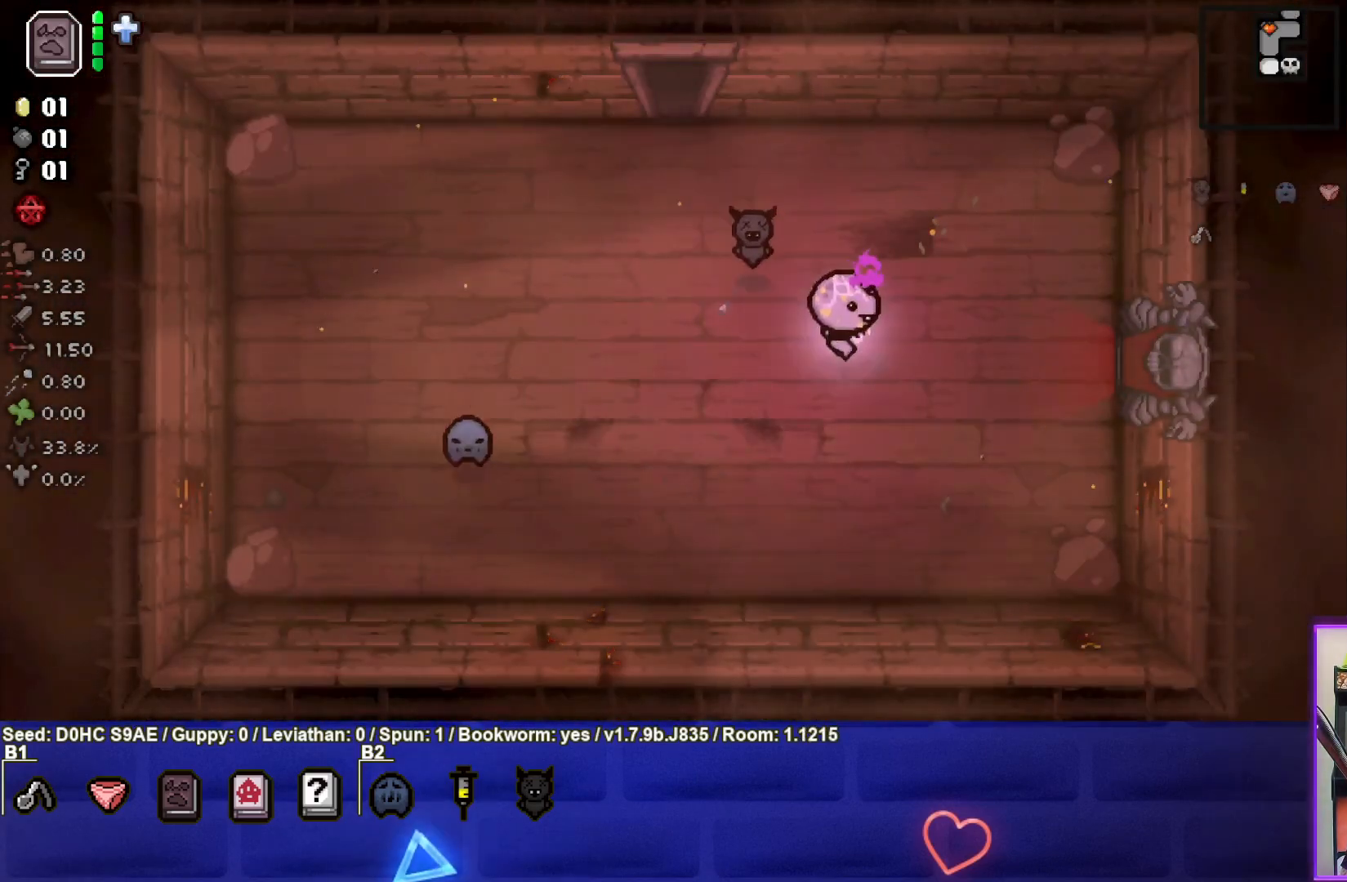
{"buttons": [], "left_stick": "right", "events": []}
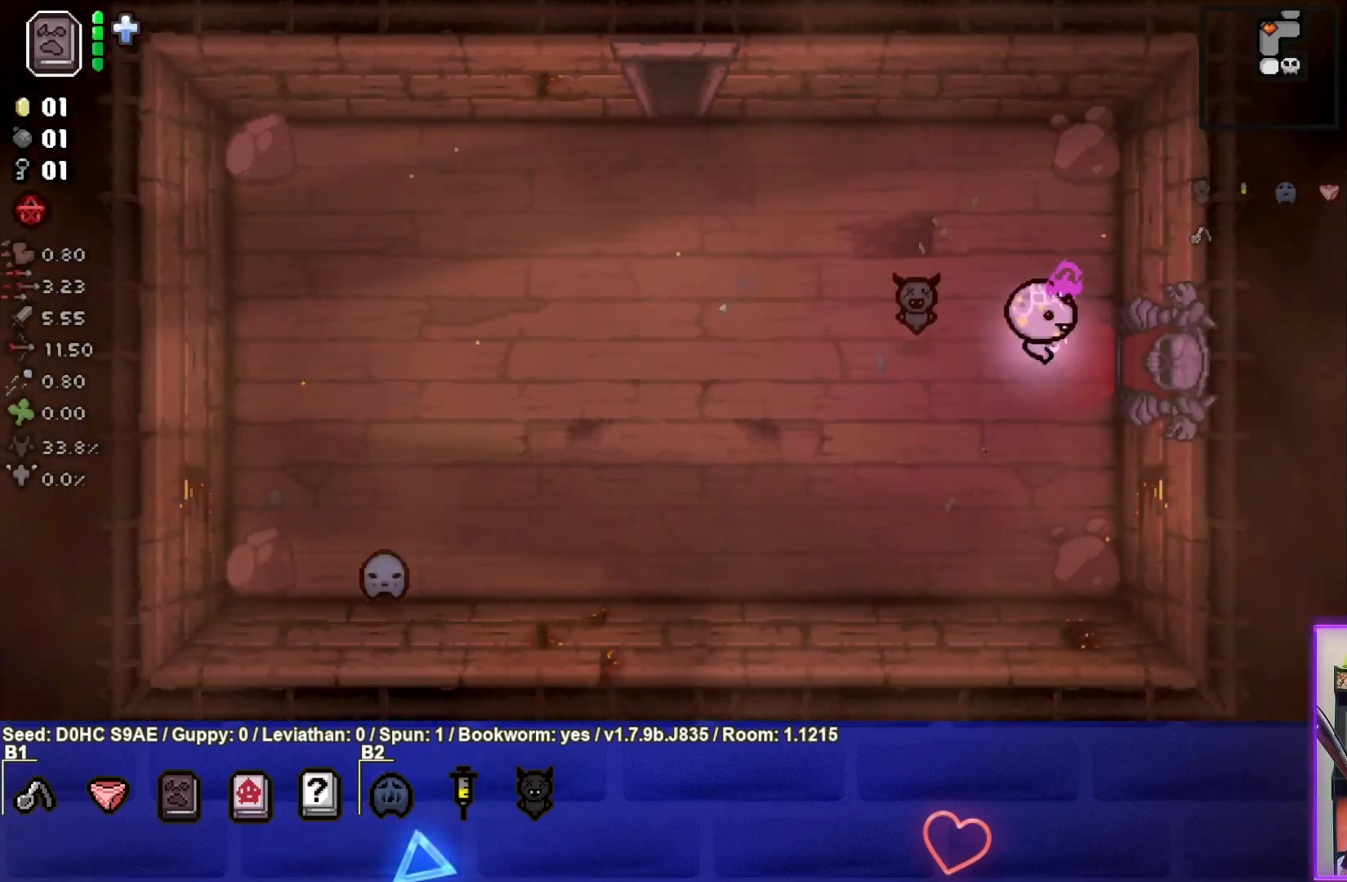
{"buttons": [], "left_stick": "right", "events": []}
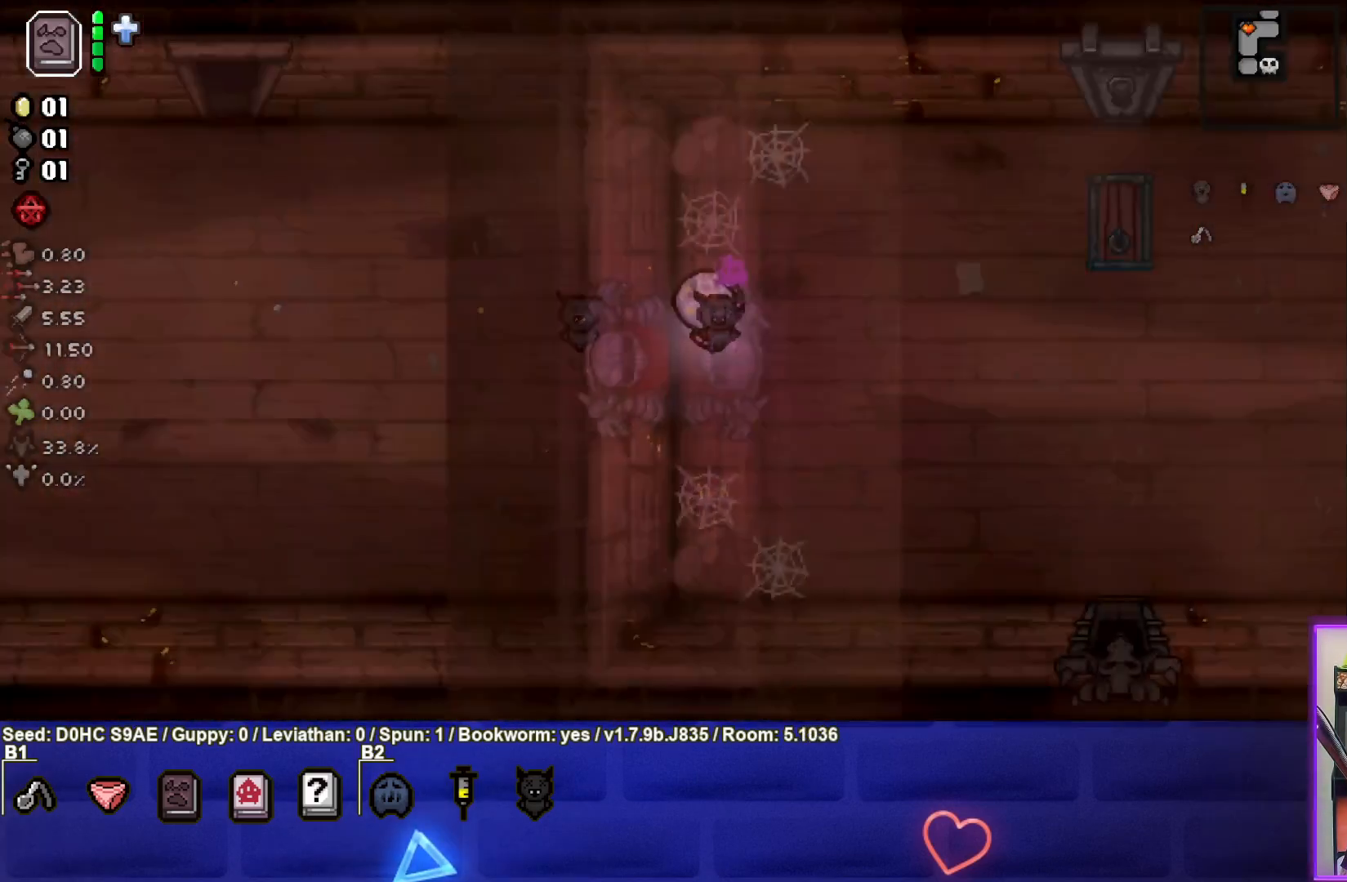
{"buttons": [], "left_stick": "right", "events": []}
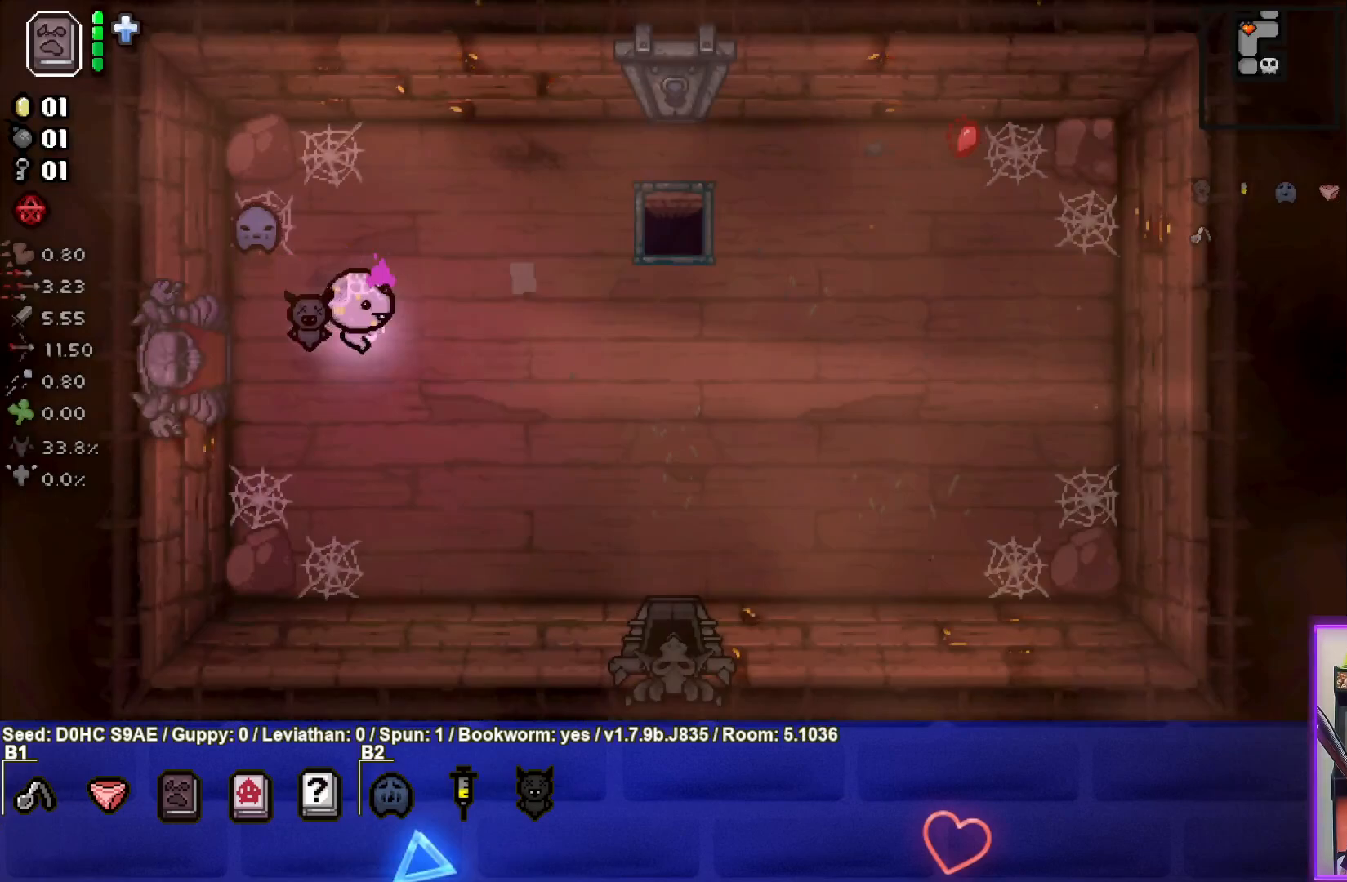
{"buttons": [], "left_stick": "right", "events": []}
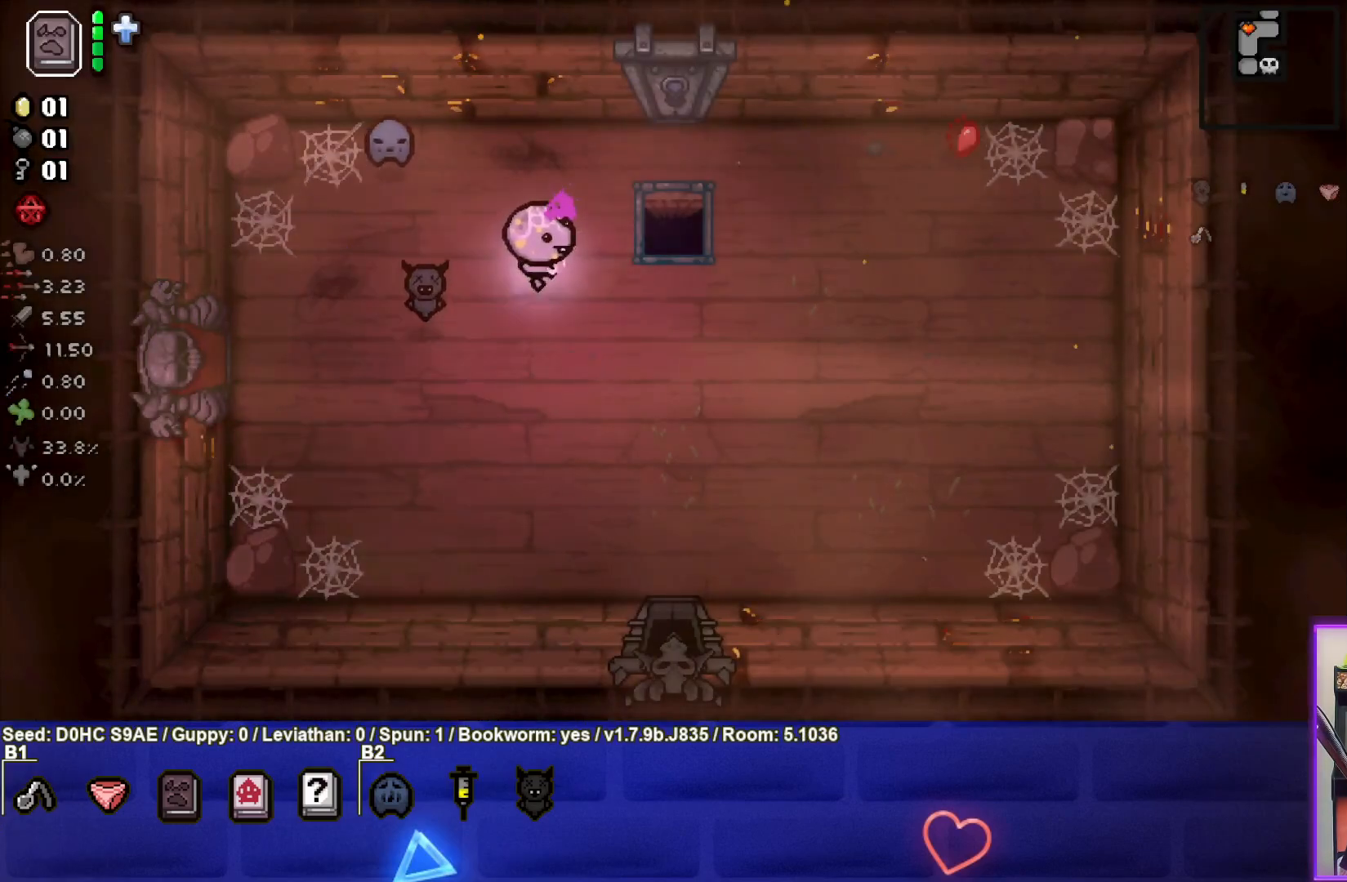
{"buttons": [], "left_stick": "center", "events": [[383, "left_stick", "center"]]}
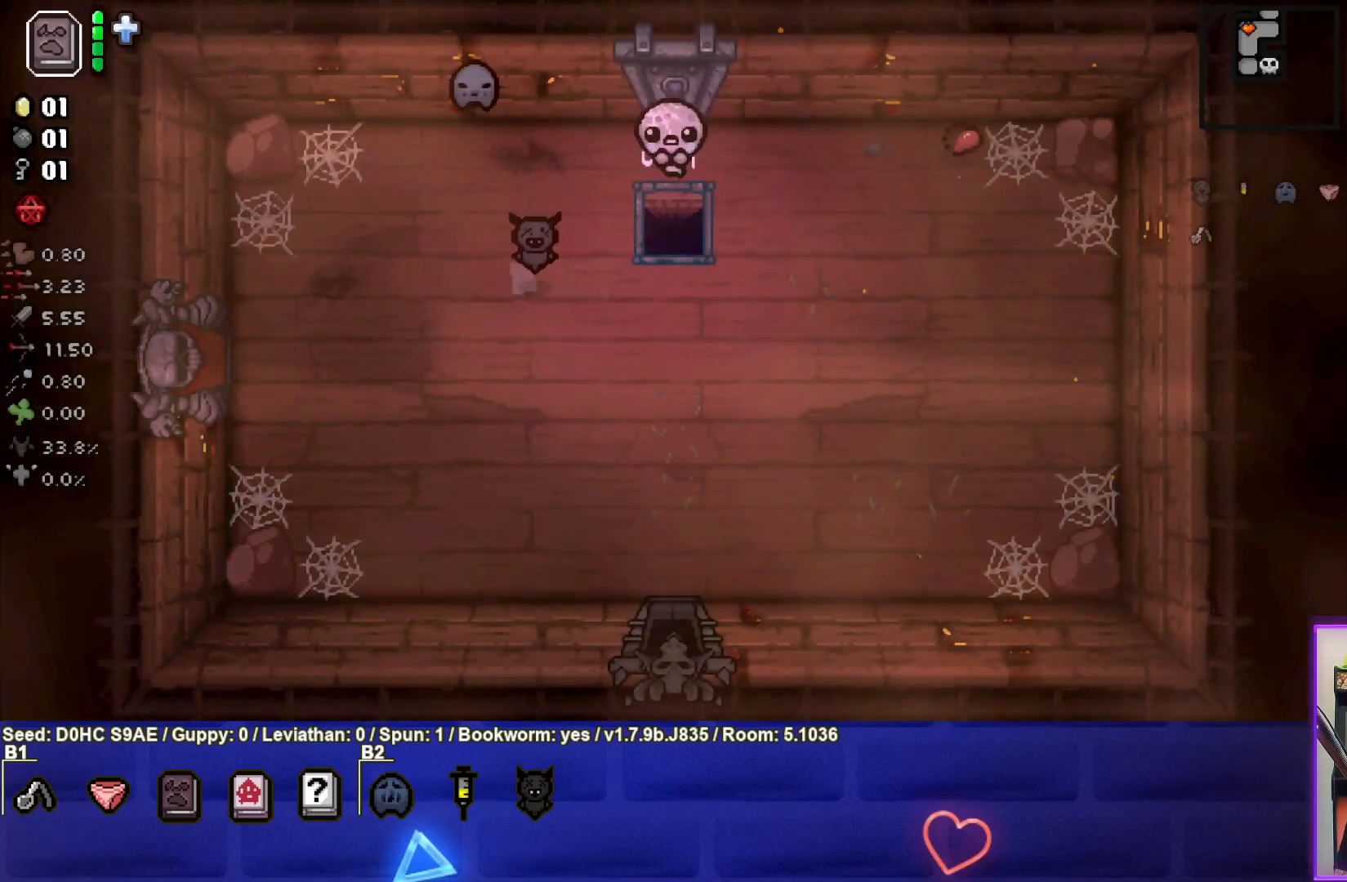
{"buttons": [], "left_stick": "center", "events": []}
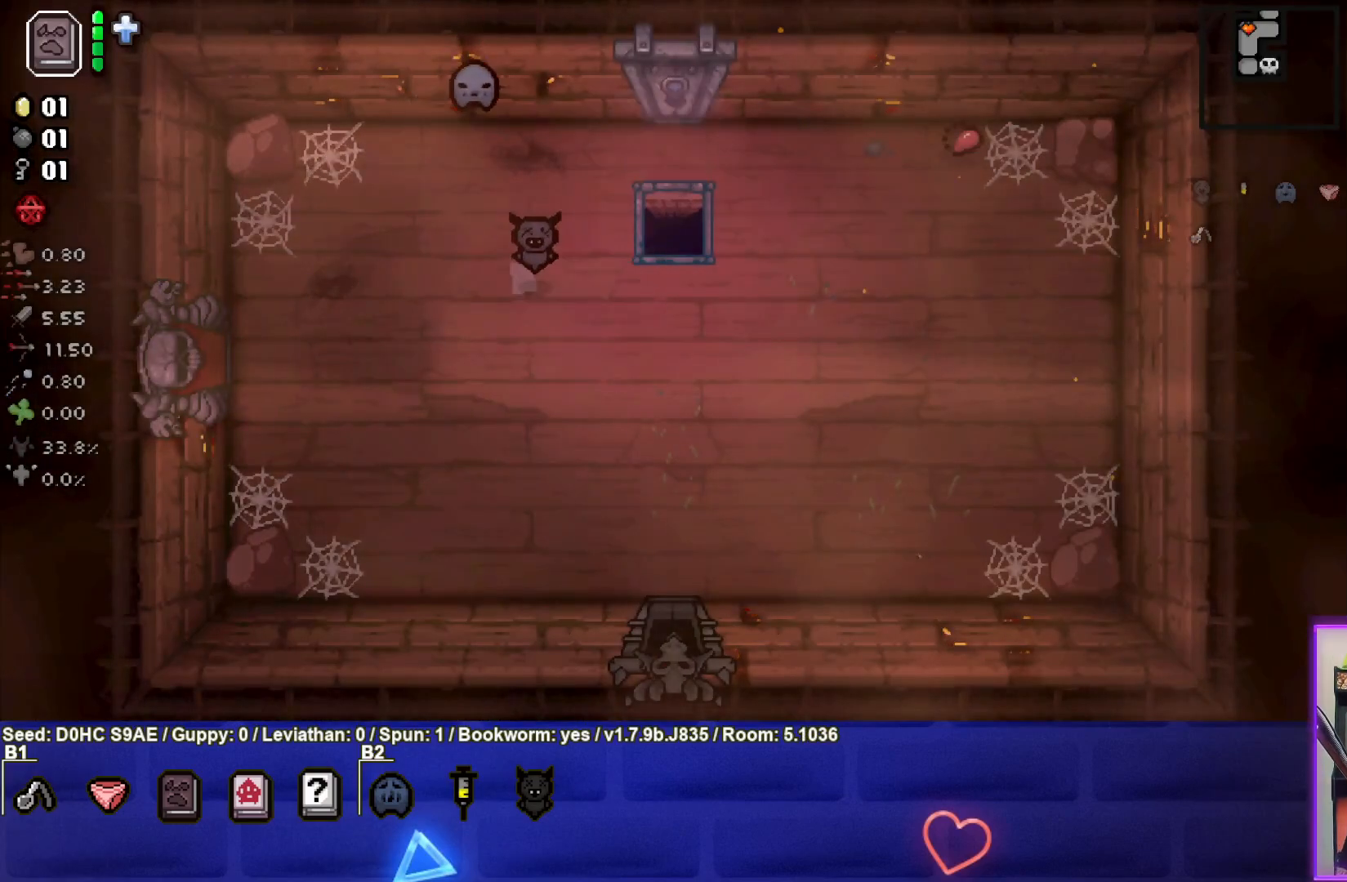
{"buttons": [], "left_stick": "center", "events": []}
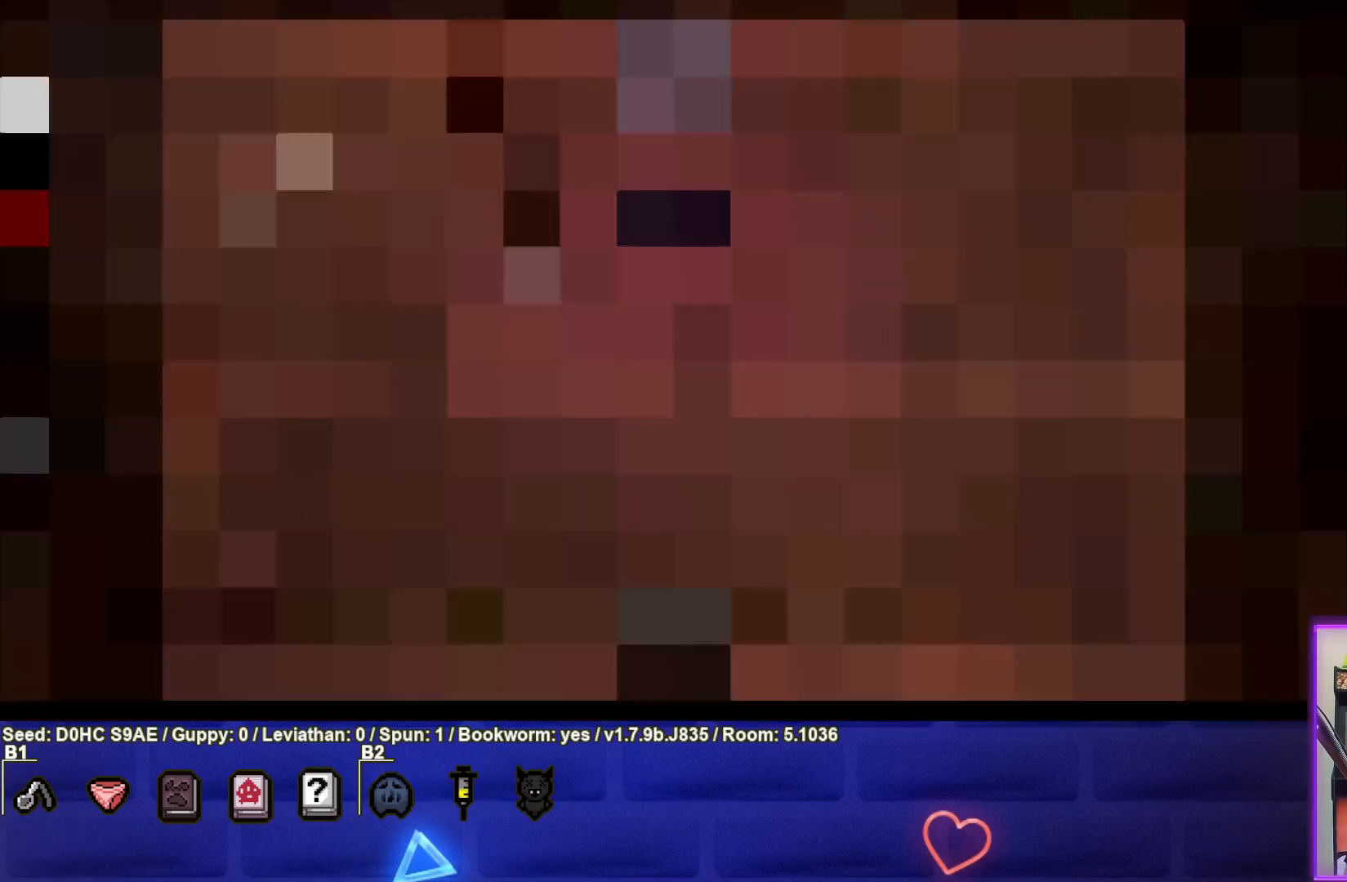
{"buttons": [], "left_stick": "center", "events": []}
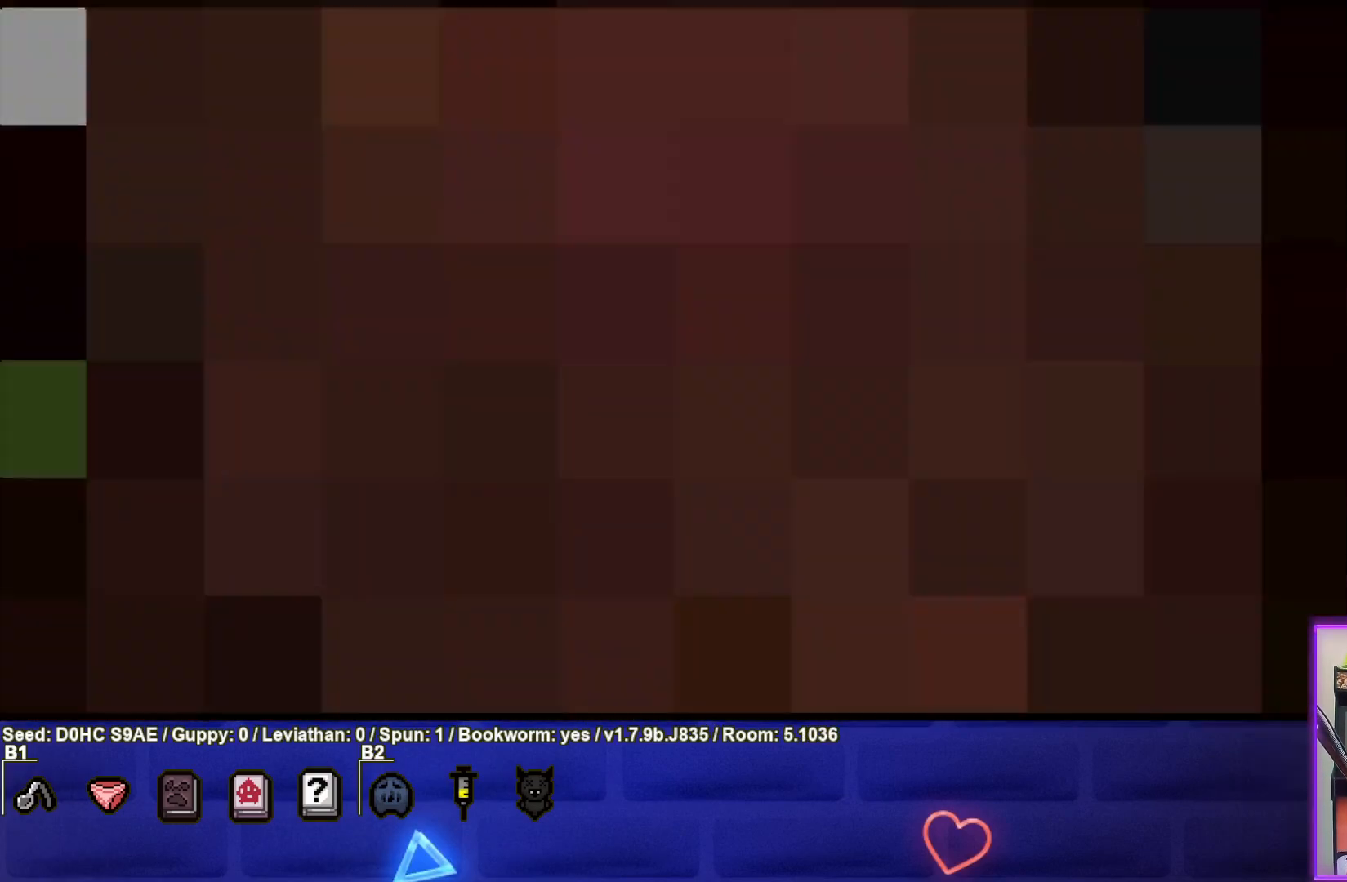
{"buttons": [], "left_stick": "center", "events": []}
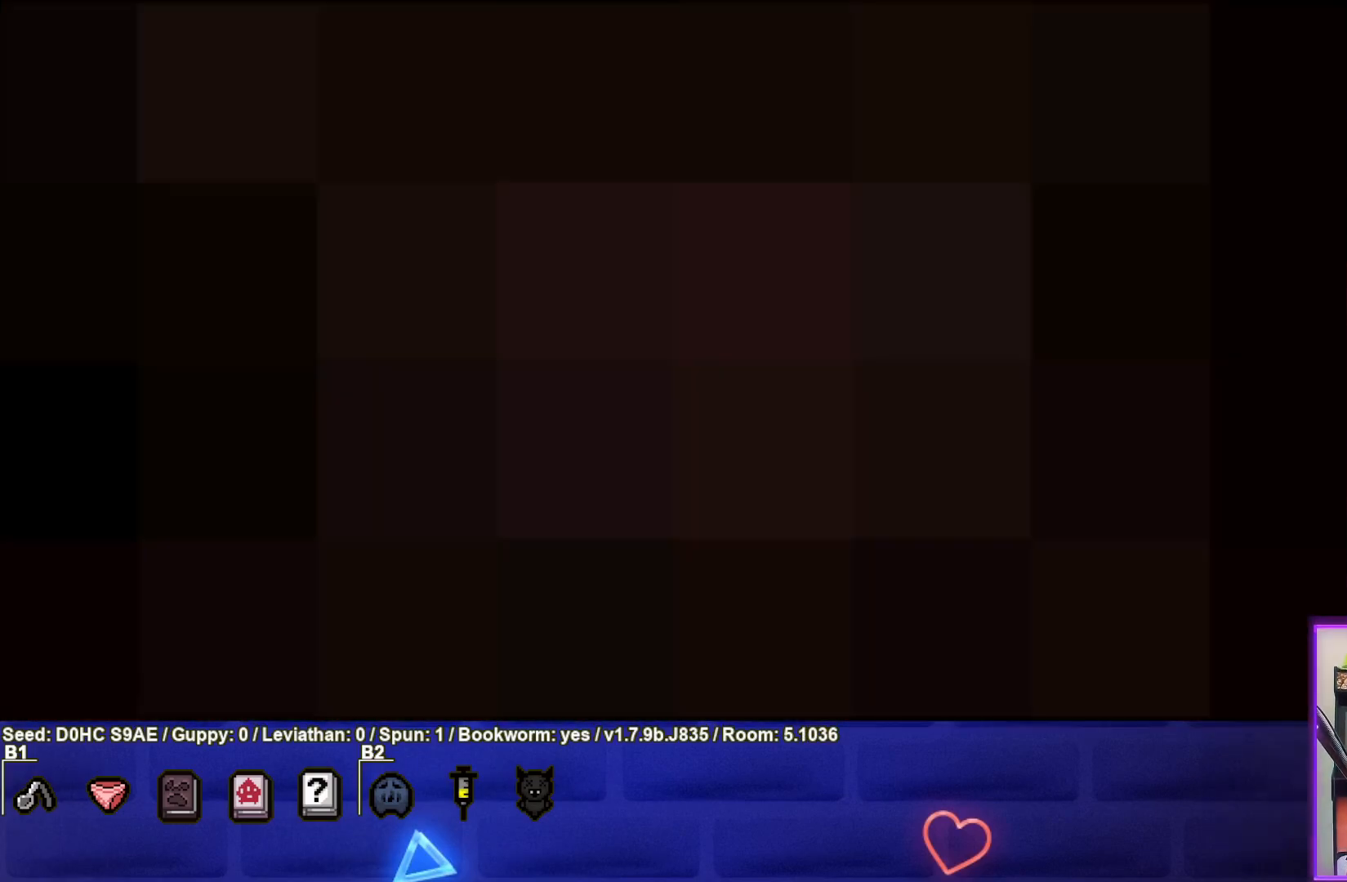
{"buttons": [], "left_stick": "center", "events": []}
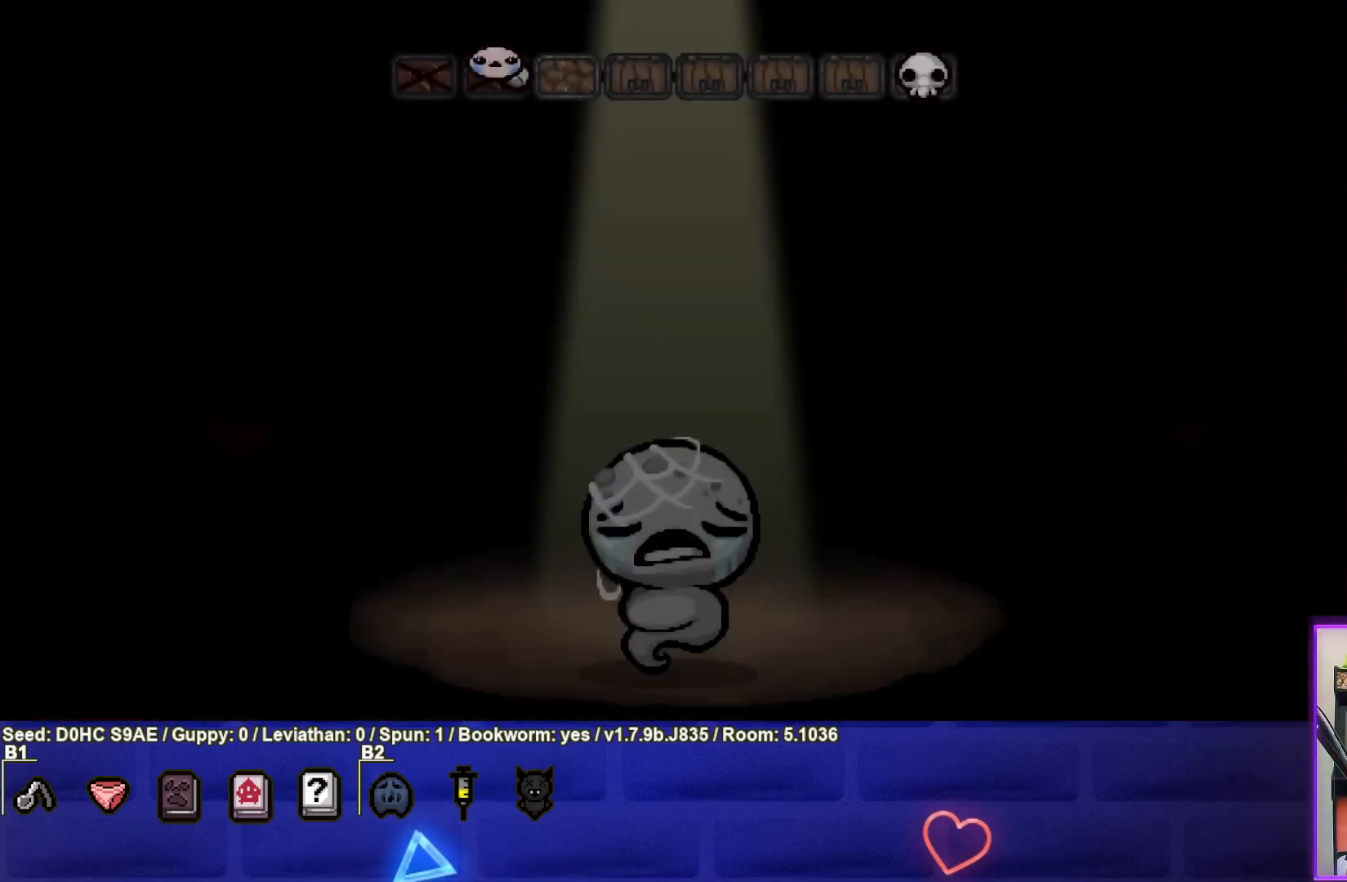
{"buttons": [], "left_stick": "center", "events": [[100, "CROSS", "down"], [267, "CROSS", "up"]]}
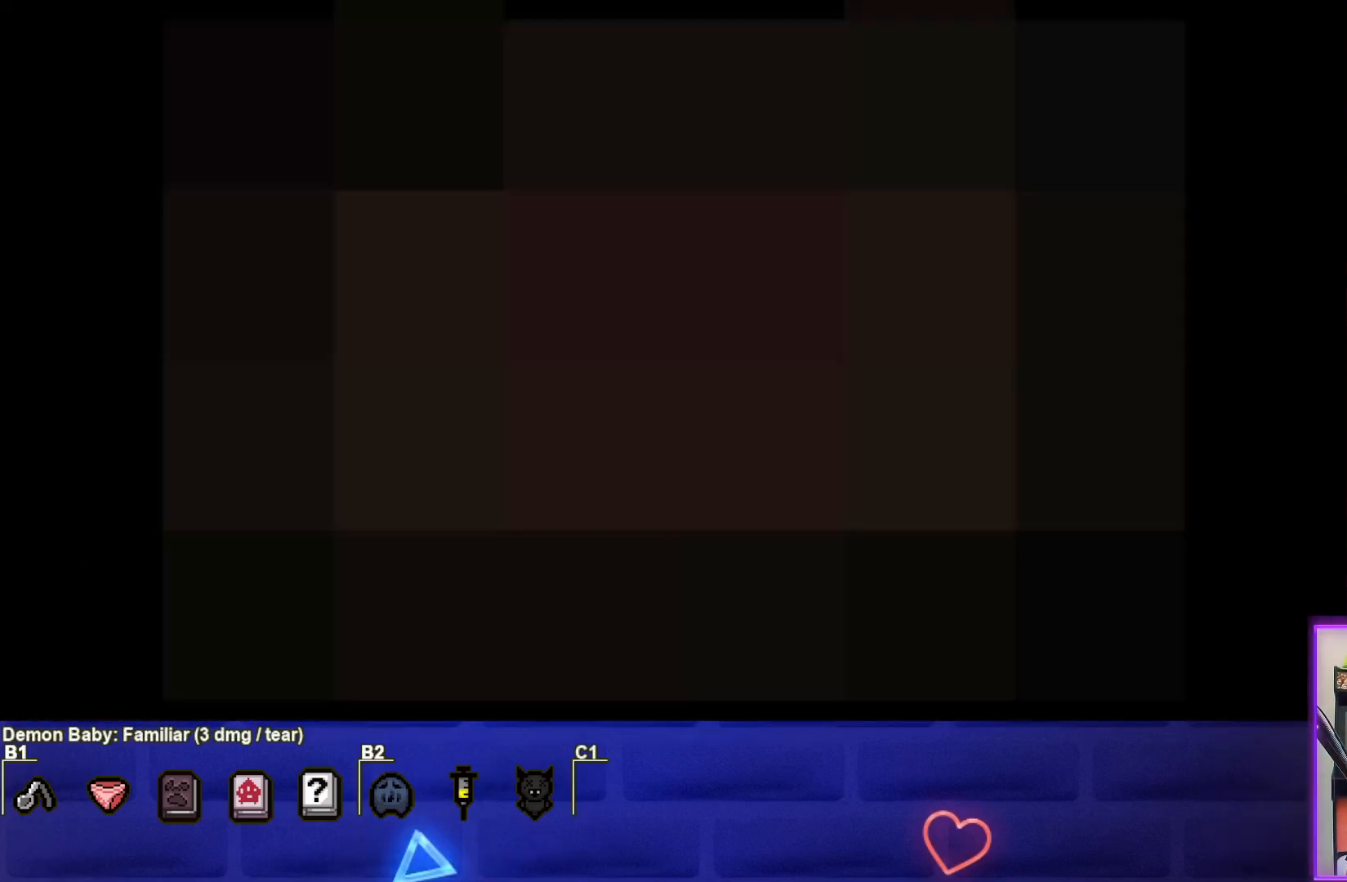
{"buttons": [], "left_stick": "center", "events": []}
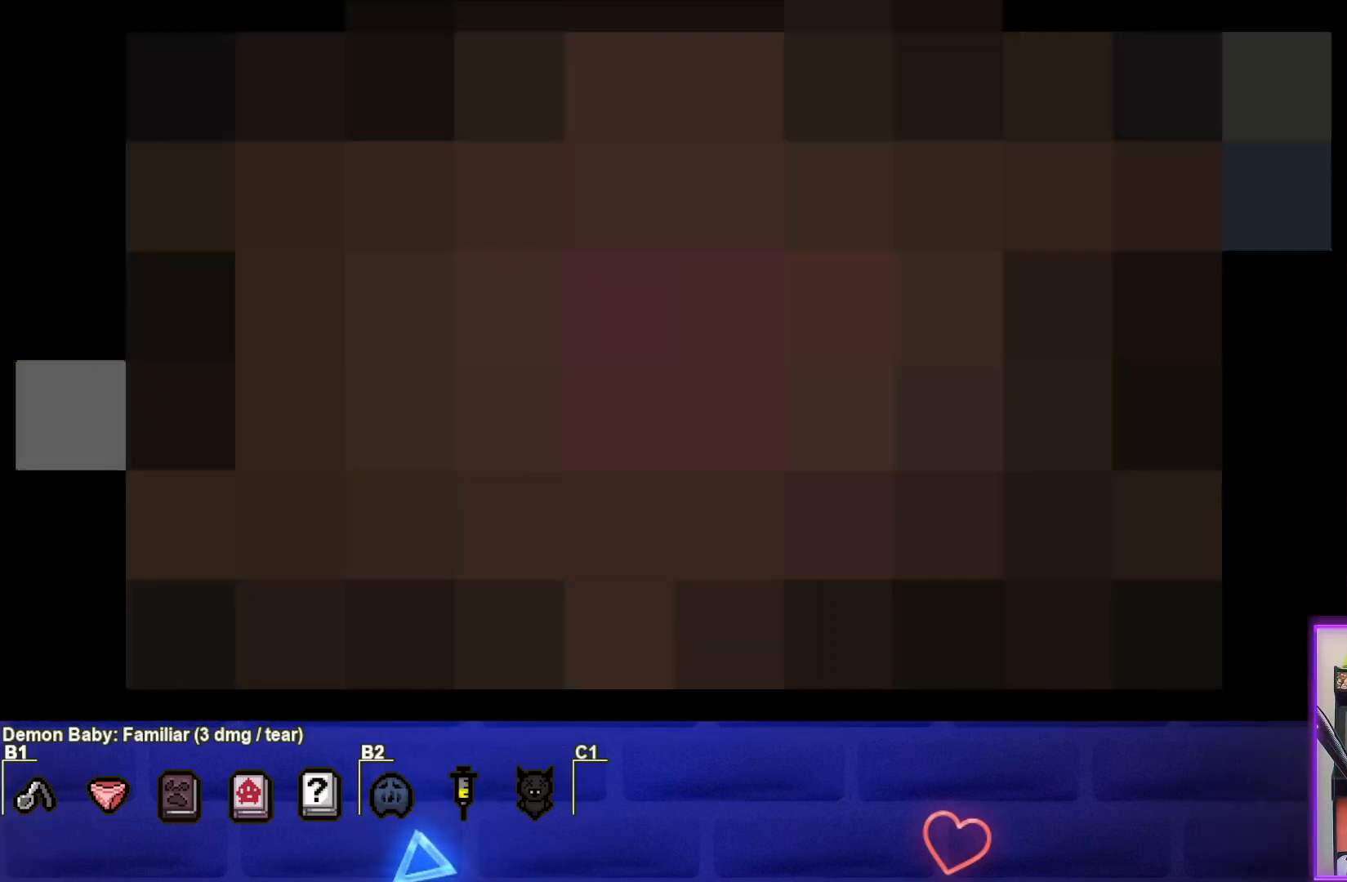
{"buttons": [], "left_stick": "center", "events": []}